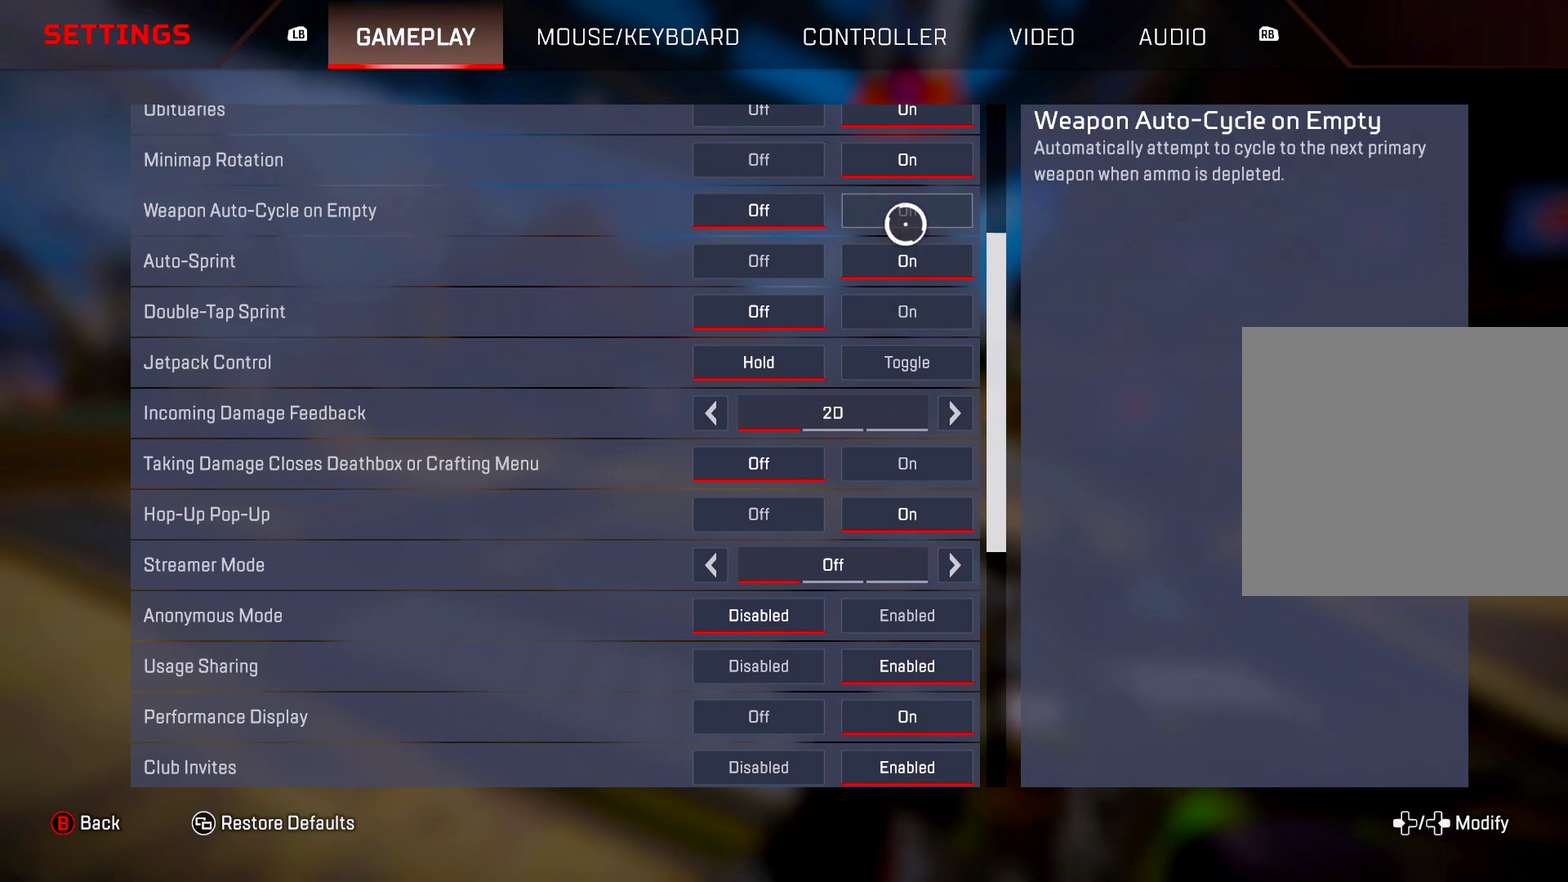
Gameplay with a controller (PlayStation layout); each line is a JSON object with the inputs held at the frame after it (dt_ms = milliseconds from this image to that frame). "events" lists button and stick changes between this image and that frame as [ms after this image, input, new state], when the widget could be followed in between.
{"dt_ms": 600, "buttons": [], "left_stick": "center", "right_stick": "center", "events": []}
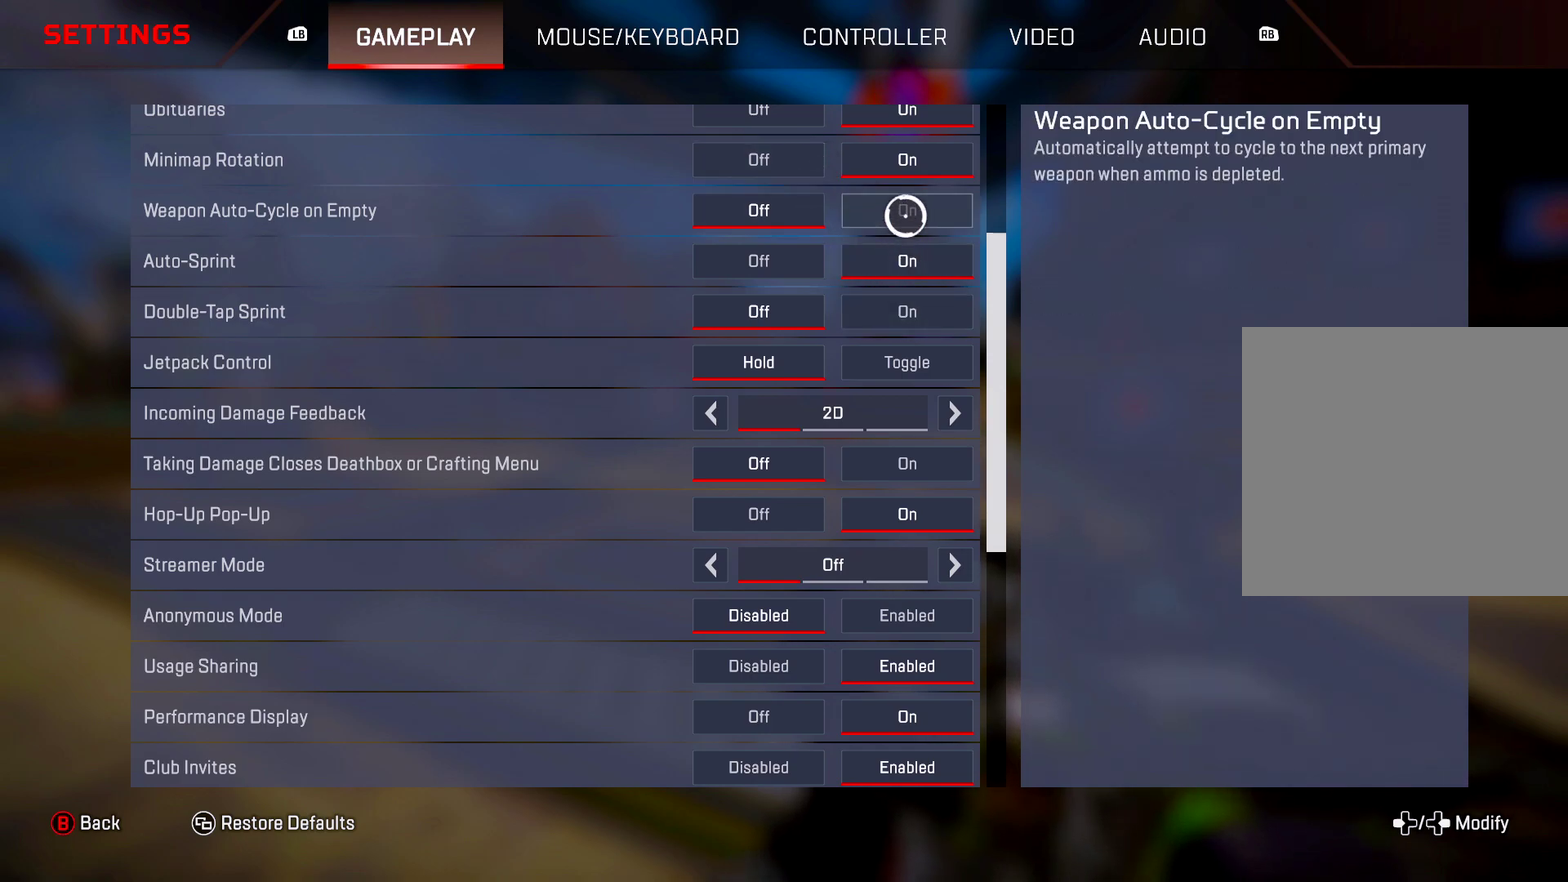
{"dt_ms": 501, "buttons": [], "left_stick": "center", "right_stick": "center", "events": []}
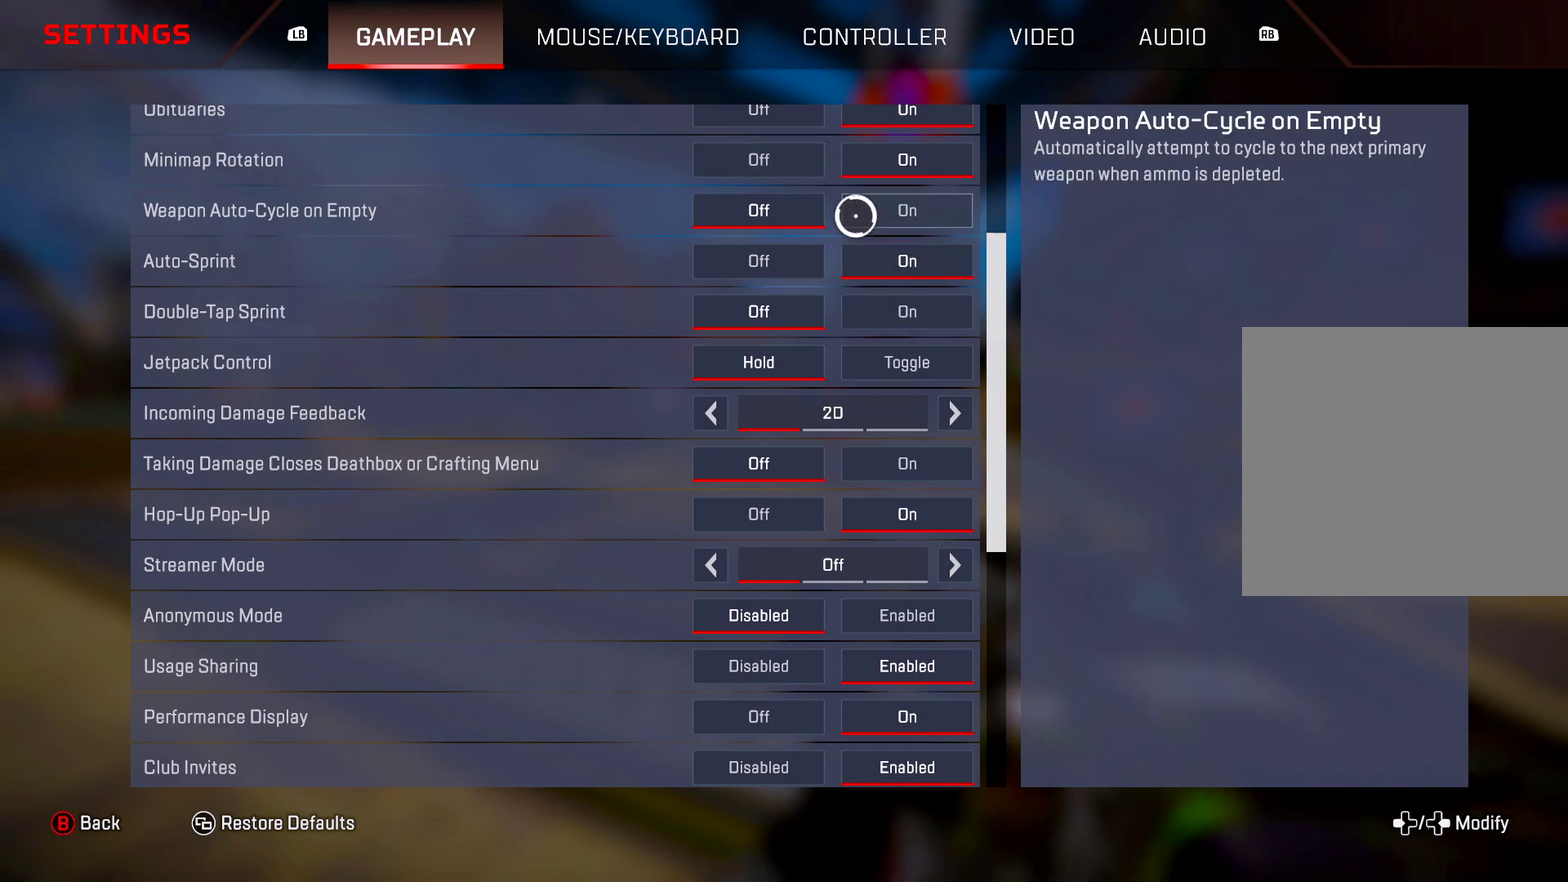
{"dt_ms": 500, "buttons": [], "left_stick": "center", "right_stick": "center", "events": [[283, "left_stick", "down-right"], [350, "left_stick", "center"]]}
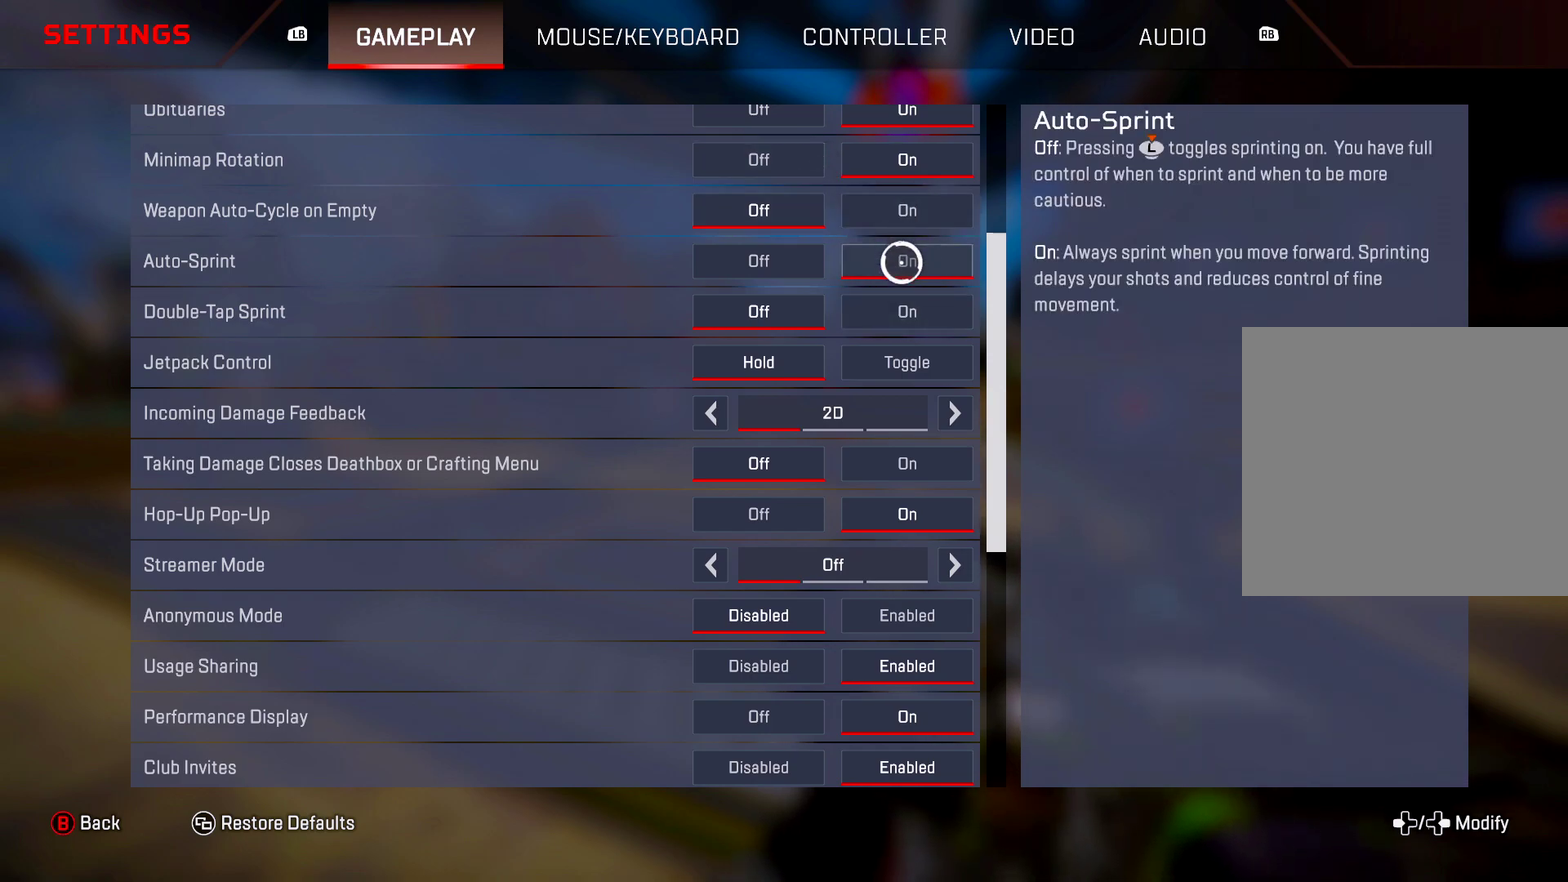
{"dt_ms": 501, "buttons": [], "left_stick": "center", "right_stick": "center", "events": []}
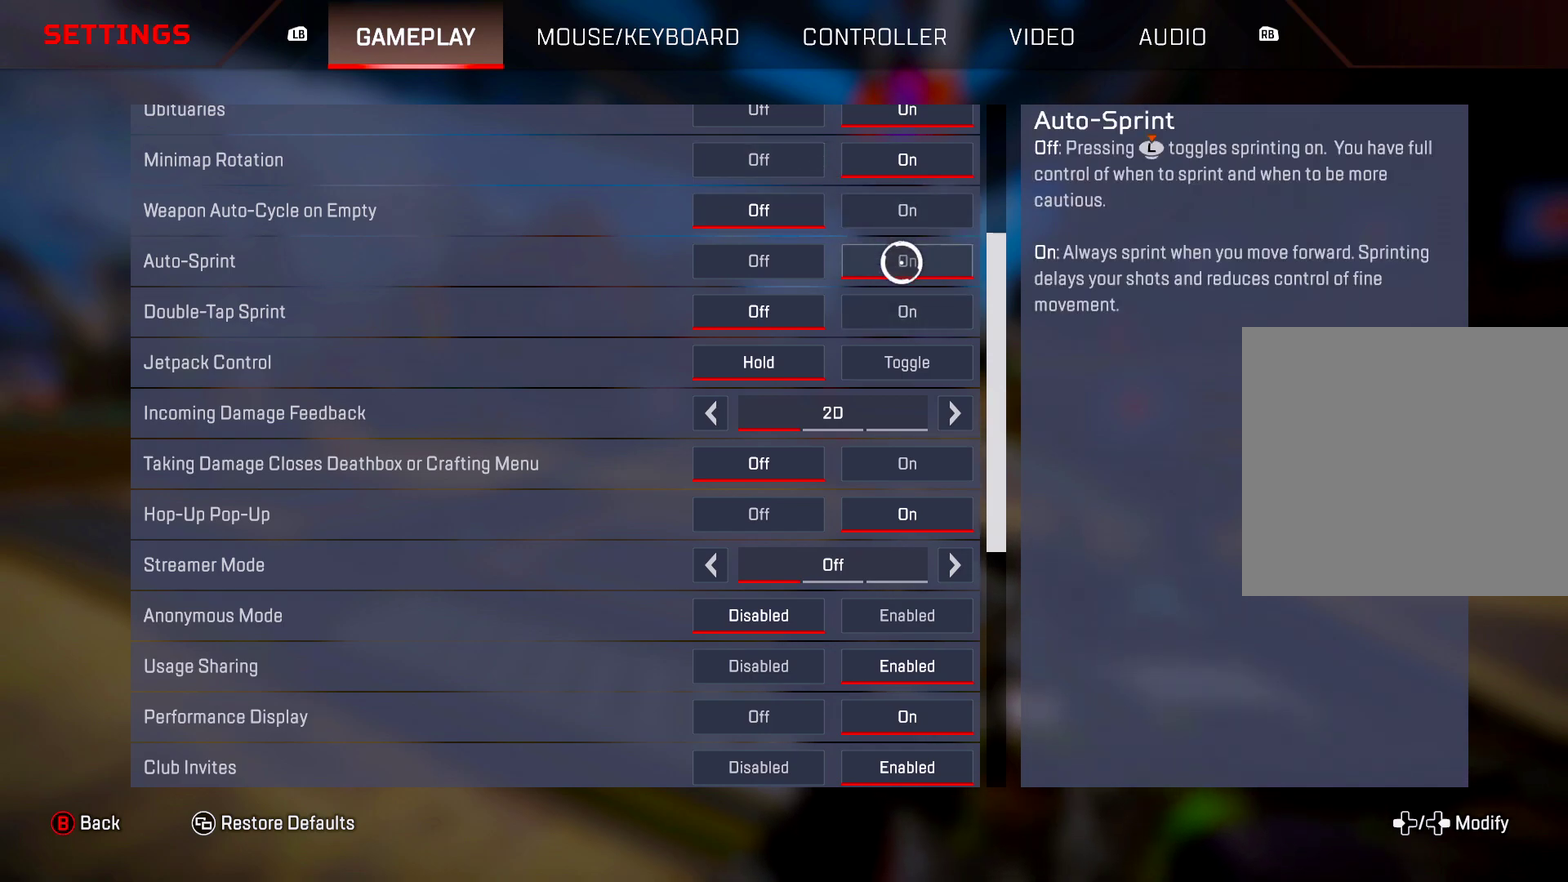
{"dt_ms": 500, "buttons": [], "left_stick": "center", "right_stick": "center", "events": []}
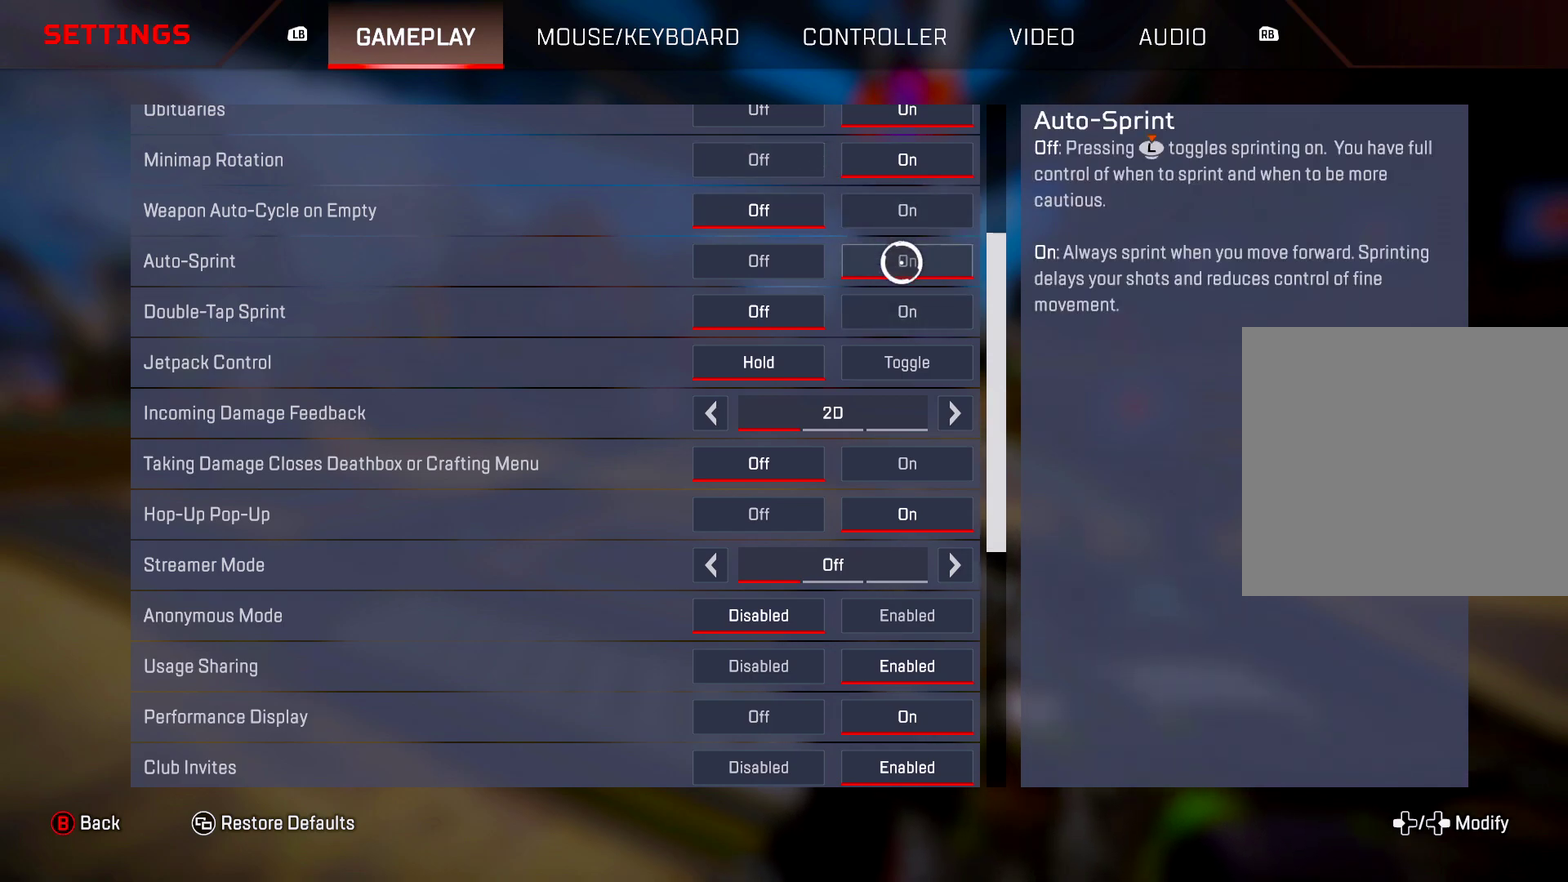
{"dt_ms": 501, "buttons": [], "left_stick": "center", "right_stick": "center", "events": []}
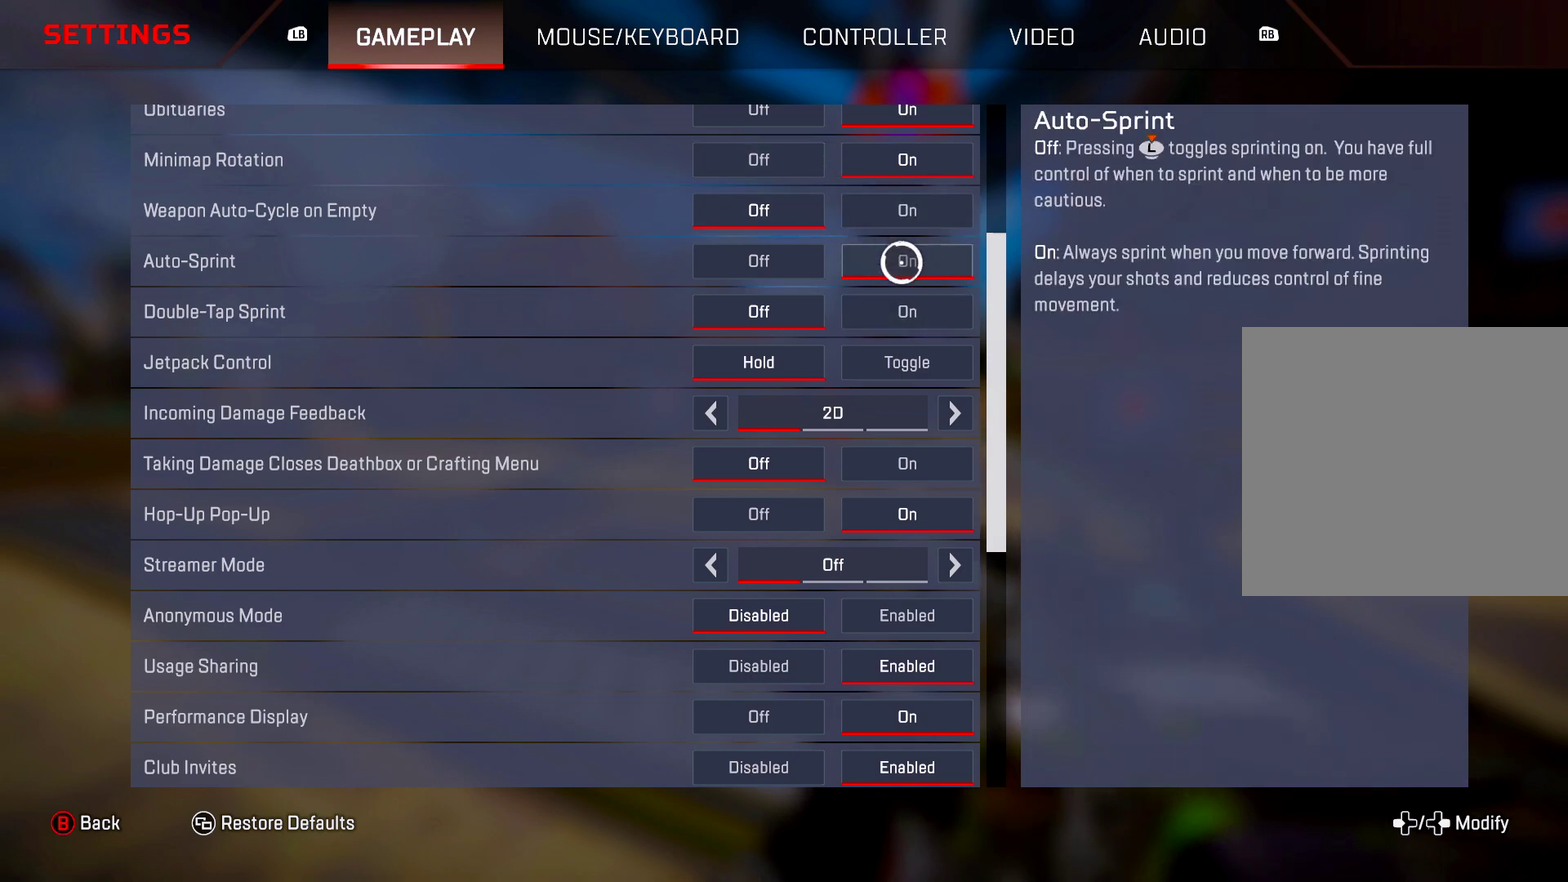
{"dt_ms": 500, "buttons": [], "left_stick": "center", "right_stick": "center", "events": []}
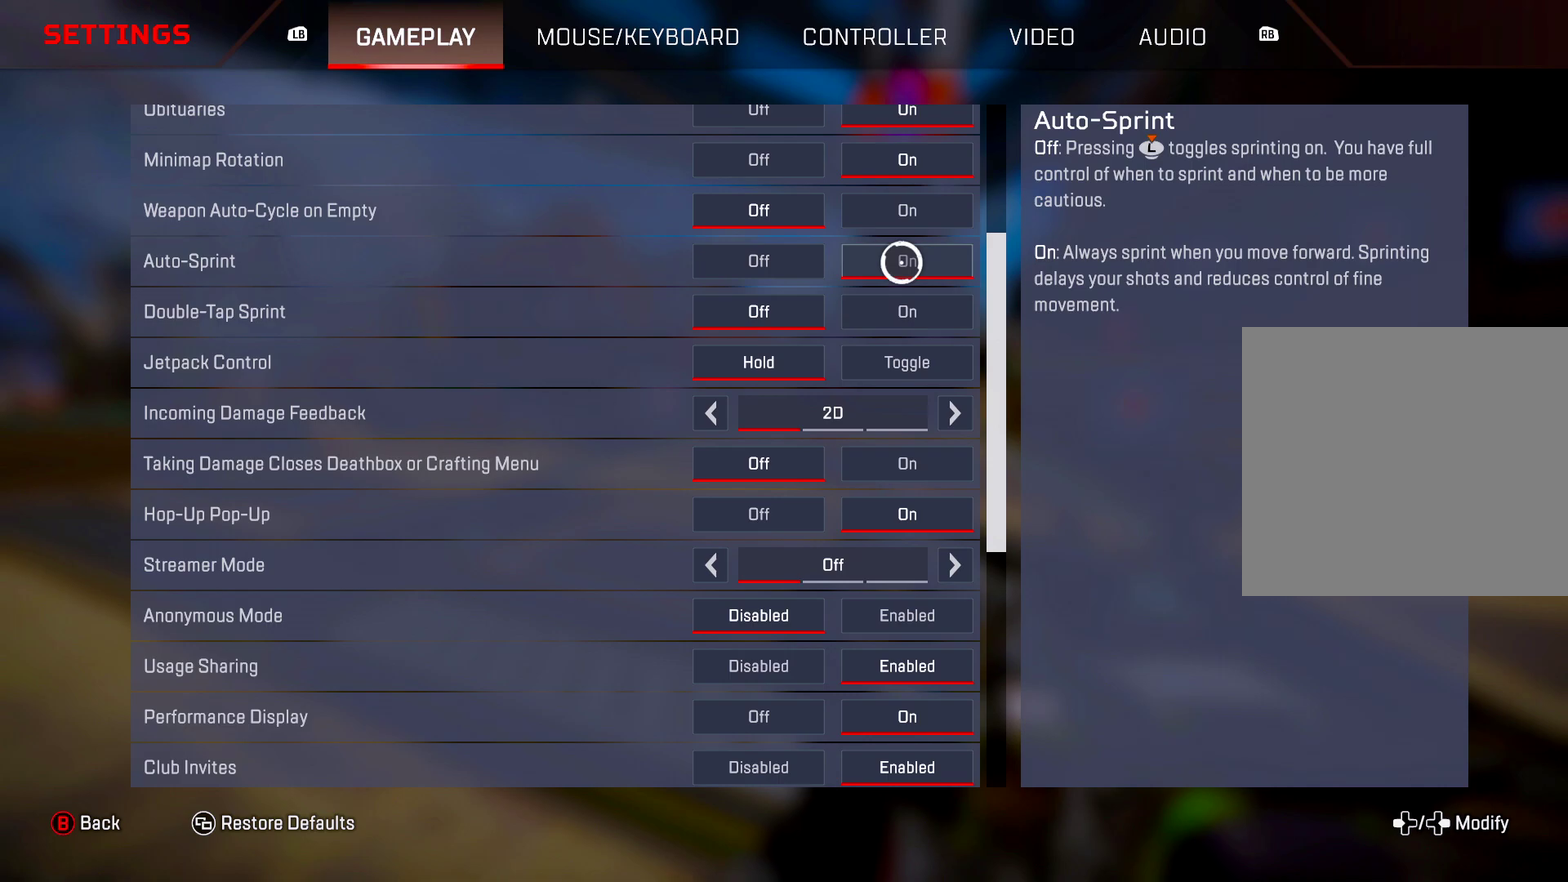
{"dt_ms": 501, "buttons": [], "left_stick": "center", "right_stick": "center", "events": []}
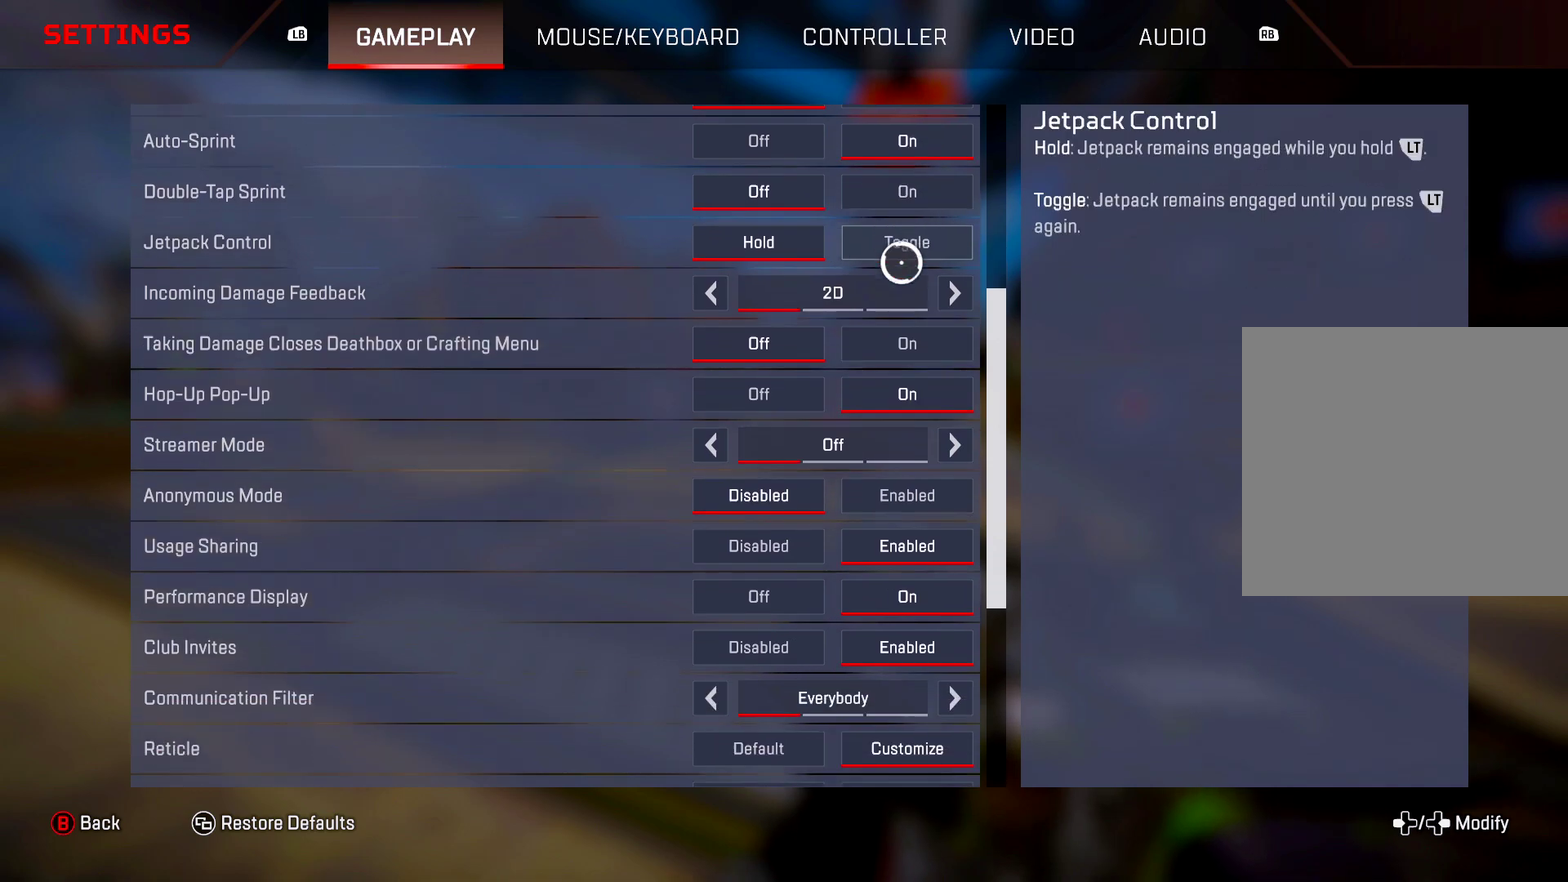
{"dt_ms": 500, "buttons": [], "left_stick": "center", "right_stick": "center", "events": []}
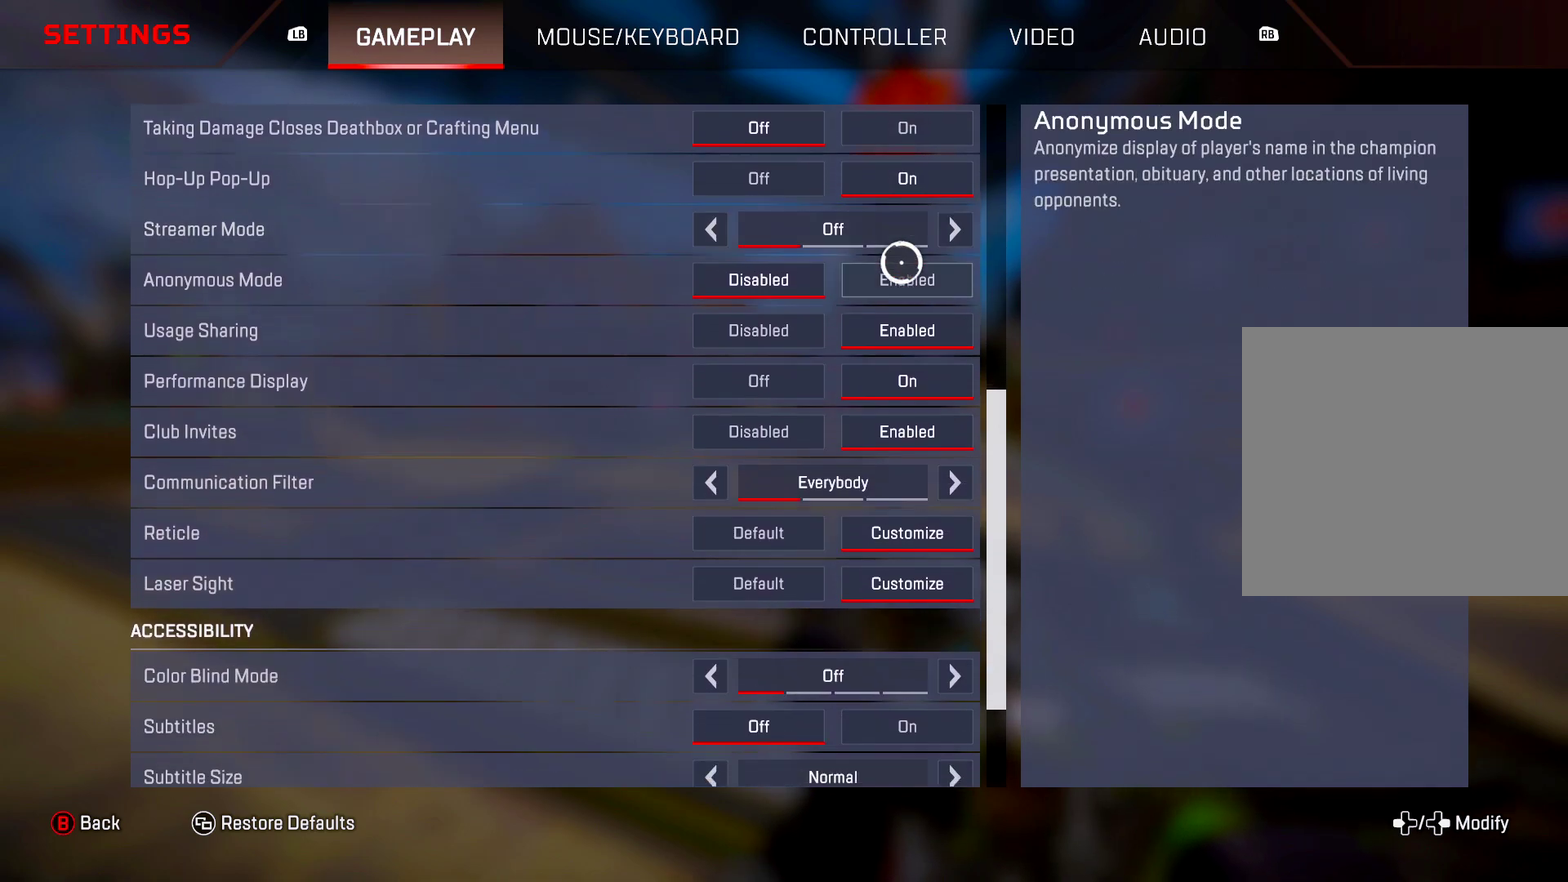
{"dt_ms": 301, "buttons": [], "left_stick": "up-left", "right_stick": "center", "events": [[267, "left_stick", "up-left"]]}
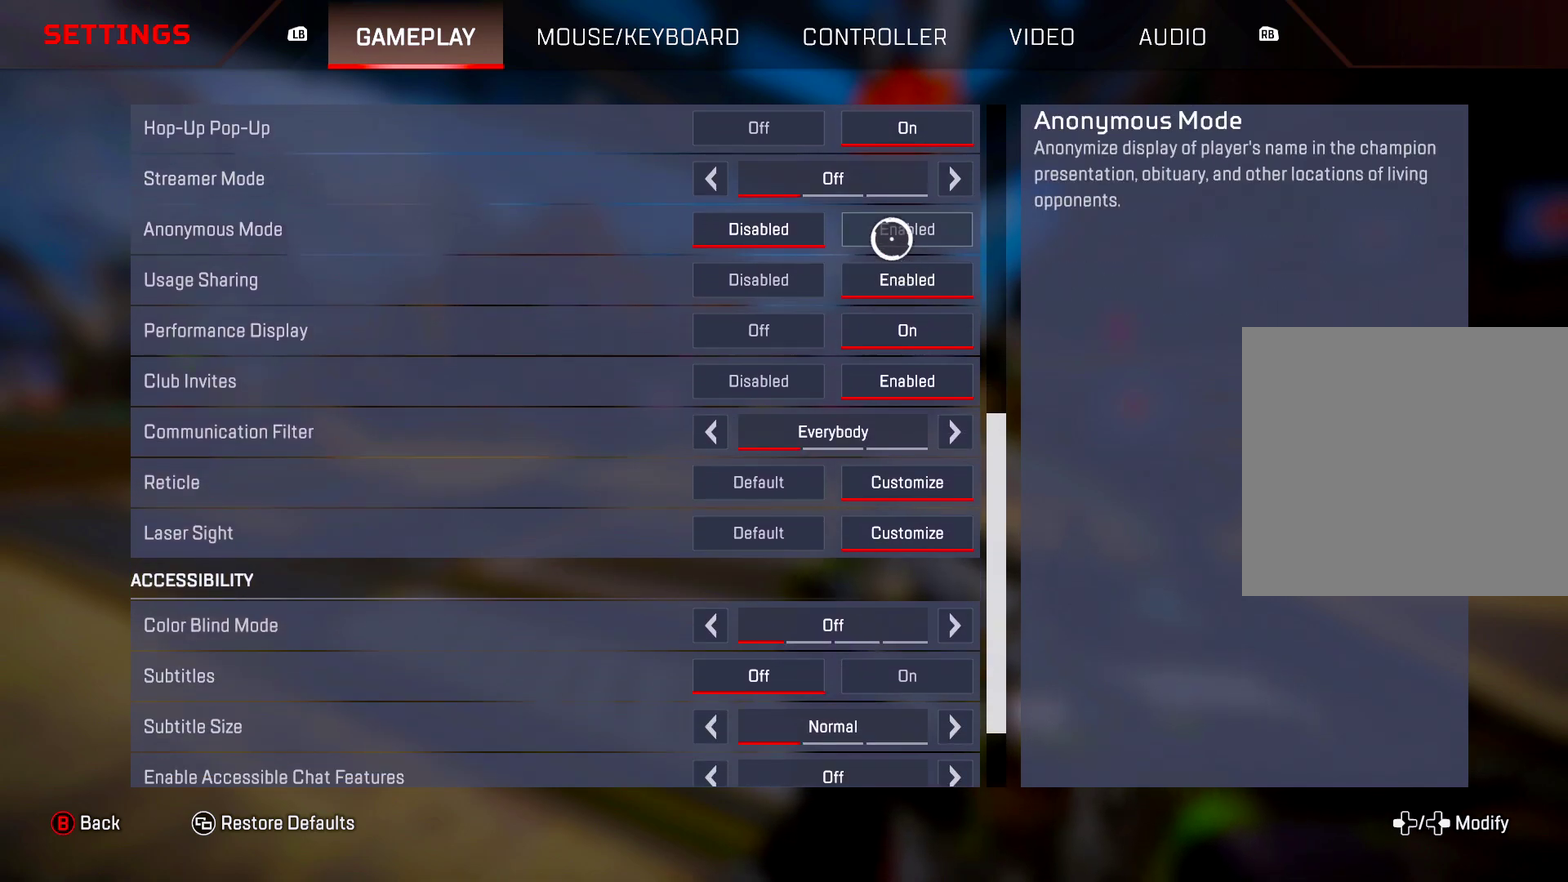
{"dt_ms": 684, "buttons": [], "left_stick": "center", "right_stick": "center", "events": [[116, "left_stick", "center"]]}
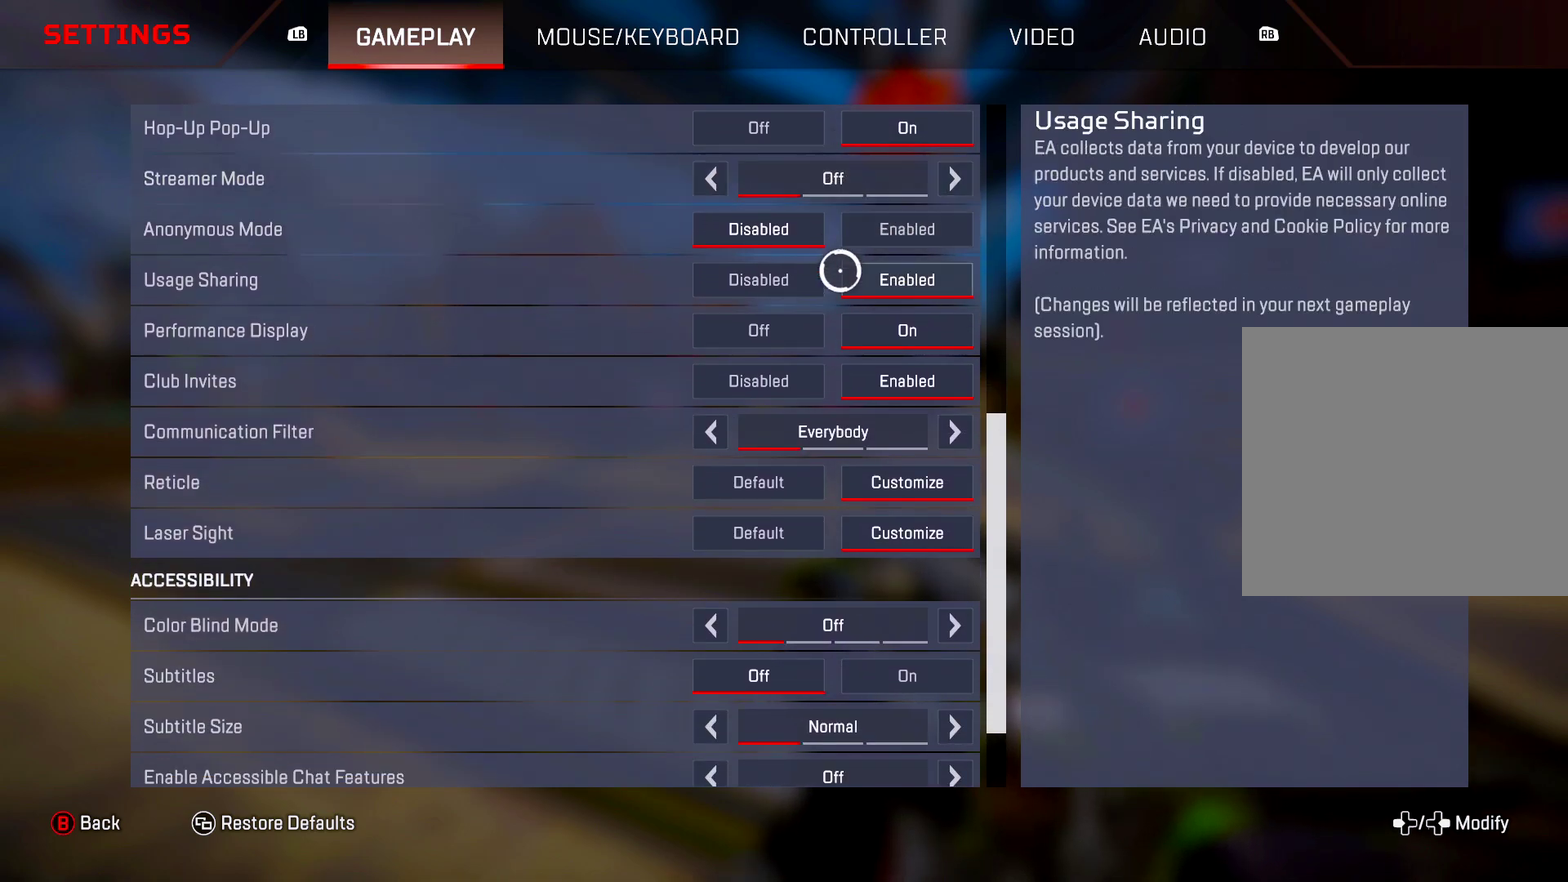
{"dt_ms": 500, "buttons": [], "left_stick": "center", "right_stick": "center", "events": []}
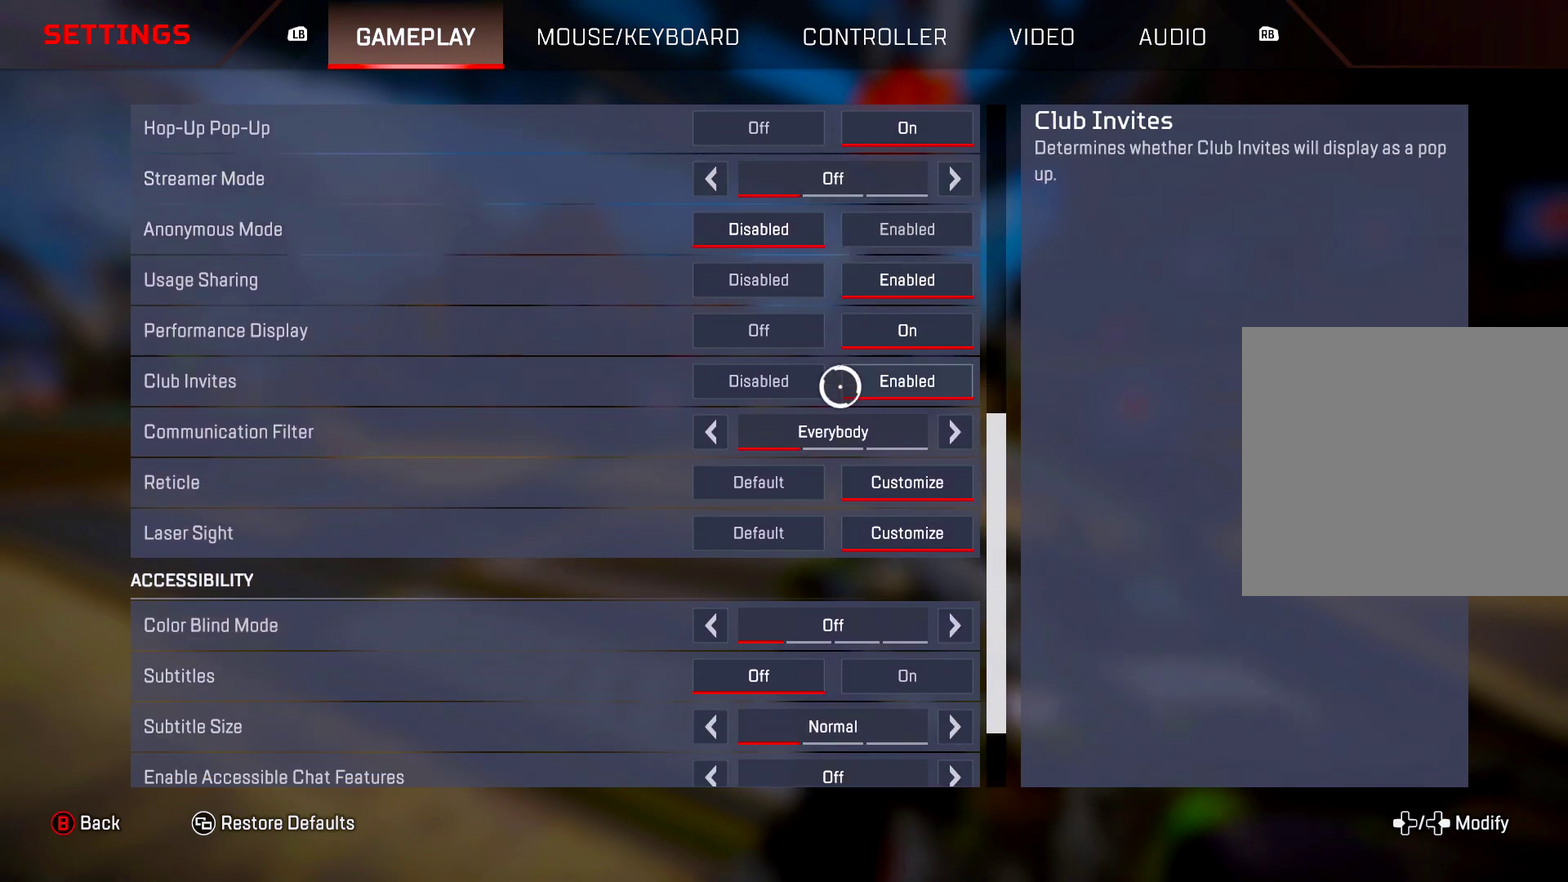
{"dt_ms": 501, "buttons": [], "left_stick": "center", "right_stick": "center", "events": []}
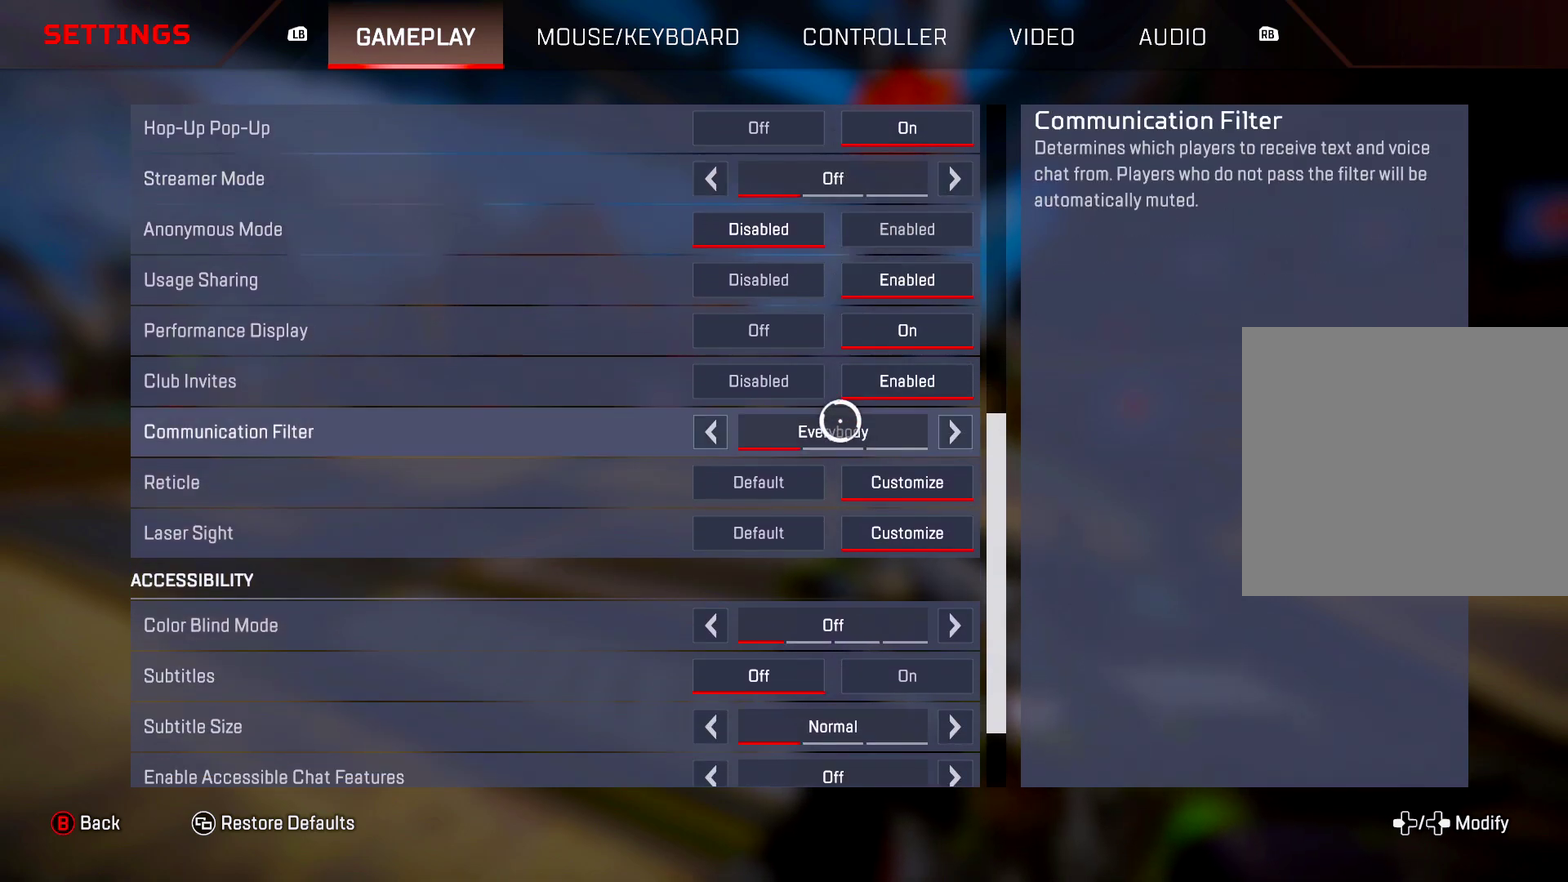
{"dt_ms": 500, "buttons": [], "left_stick": "center", "right_stick": "center", "events": []}
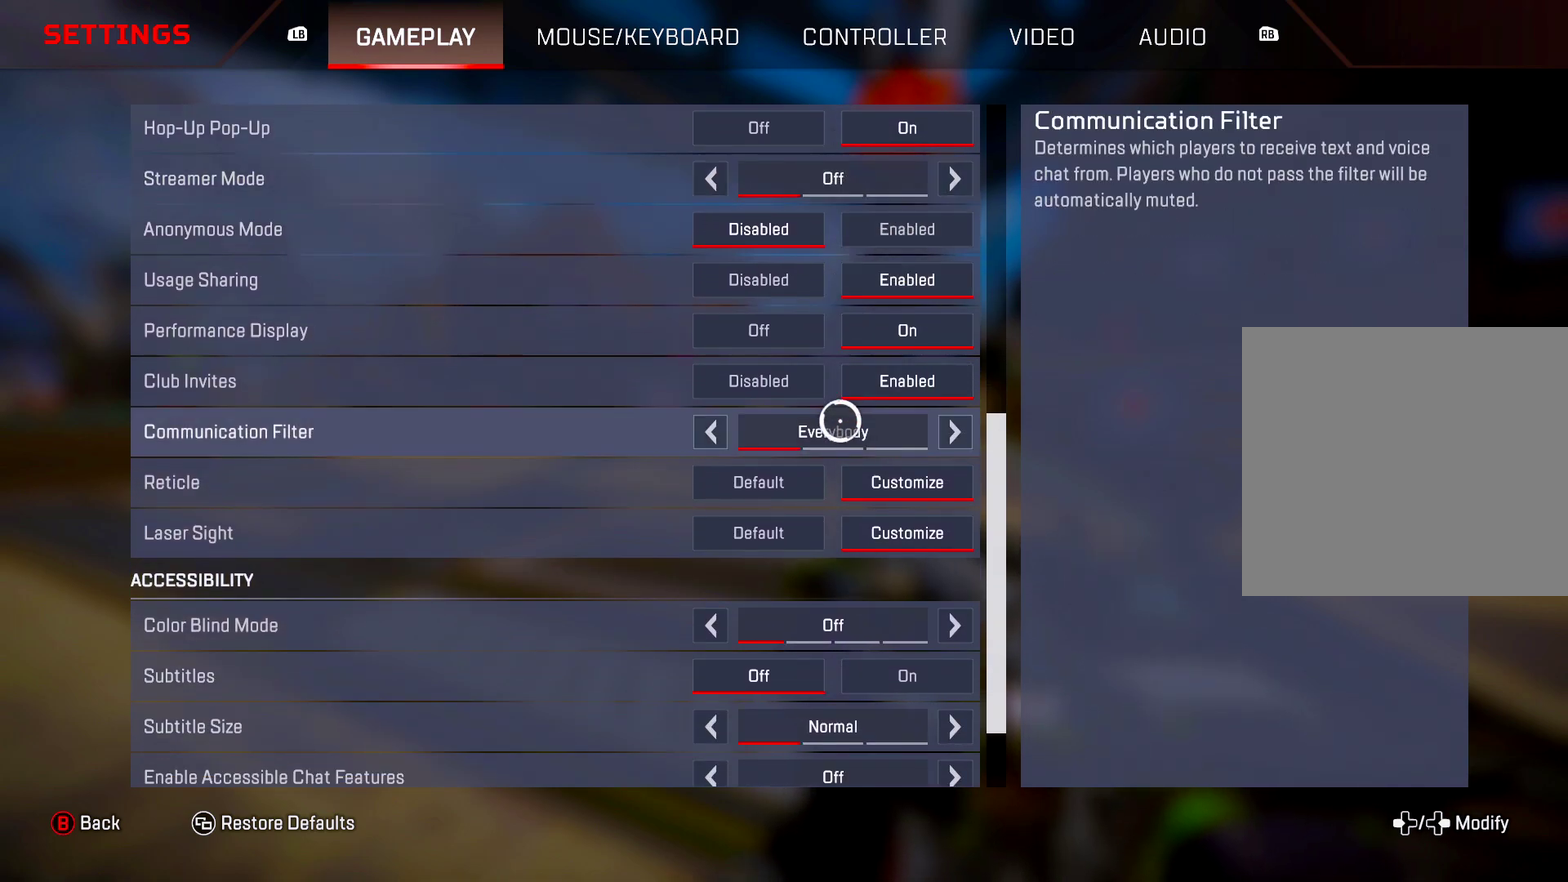
{"dt_ms": 501, "buttons": [], "left_stick": "center", "right_stick": "center", "events": []}
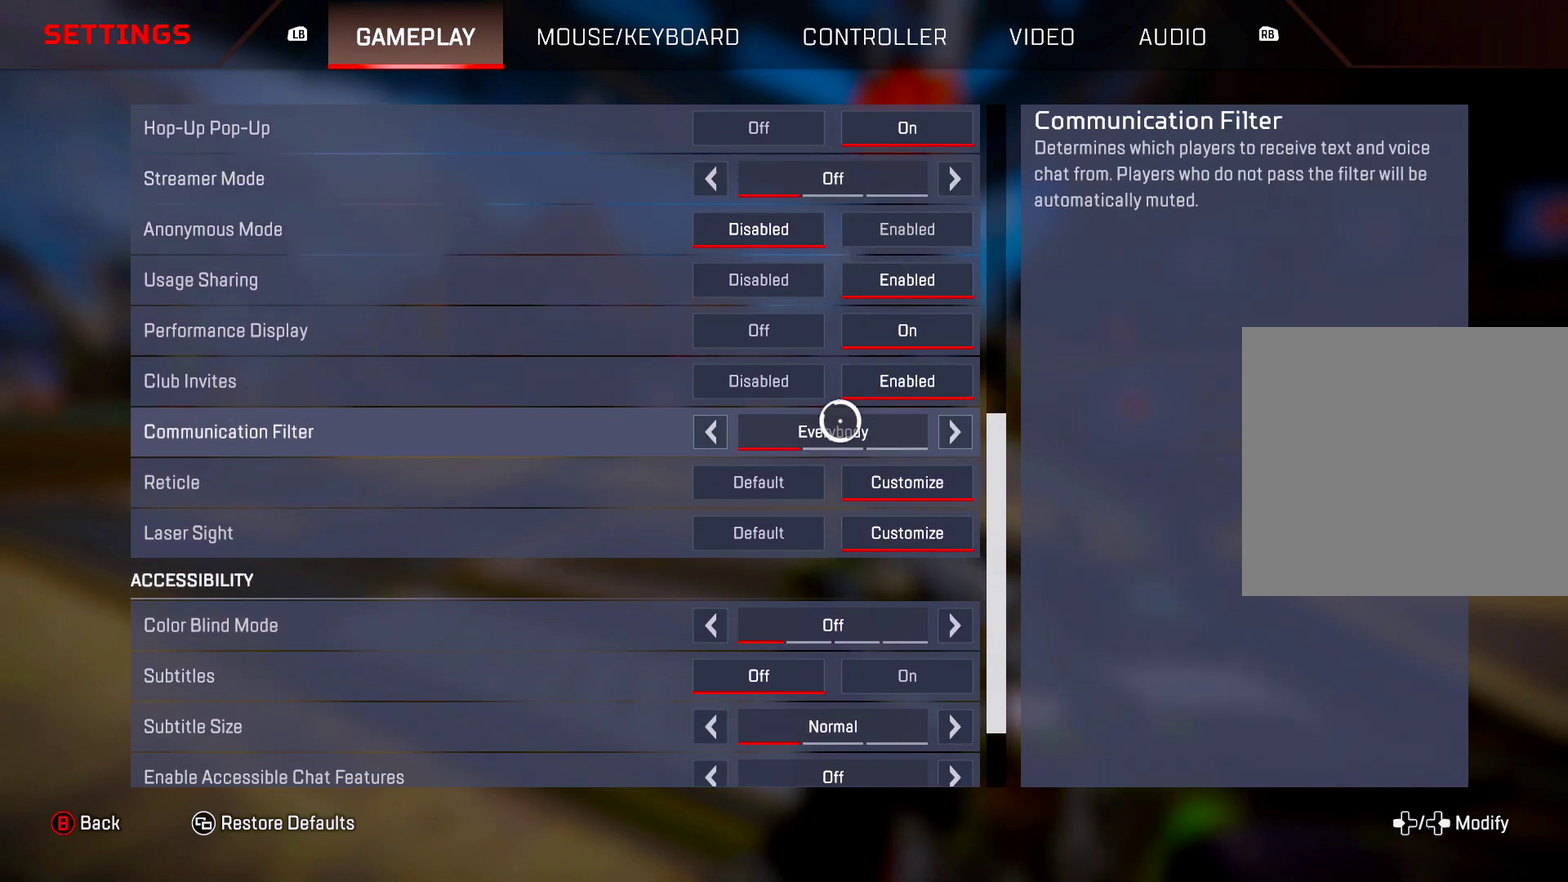
{"dt_ms": 500, "buttons": [], "left_stick": "center", "right_stick": "center", "events": []}
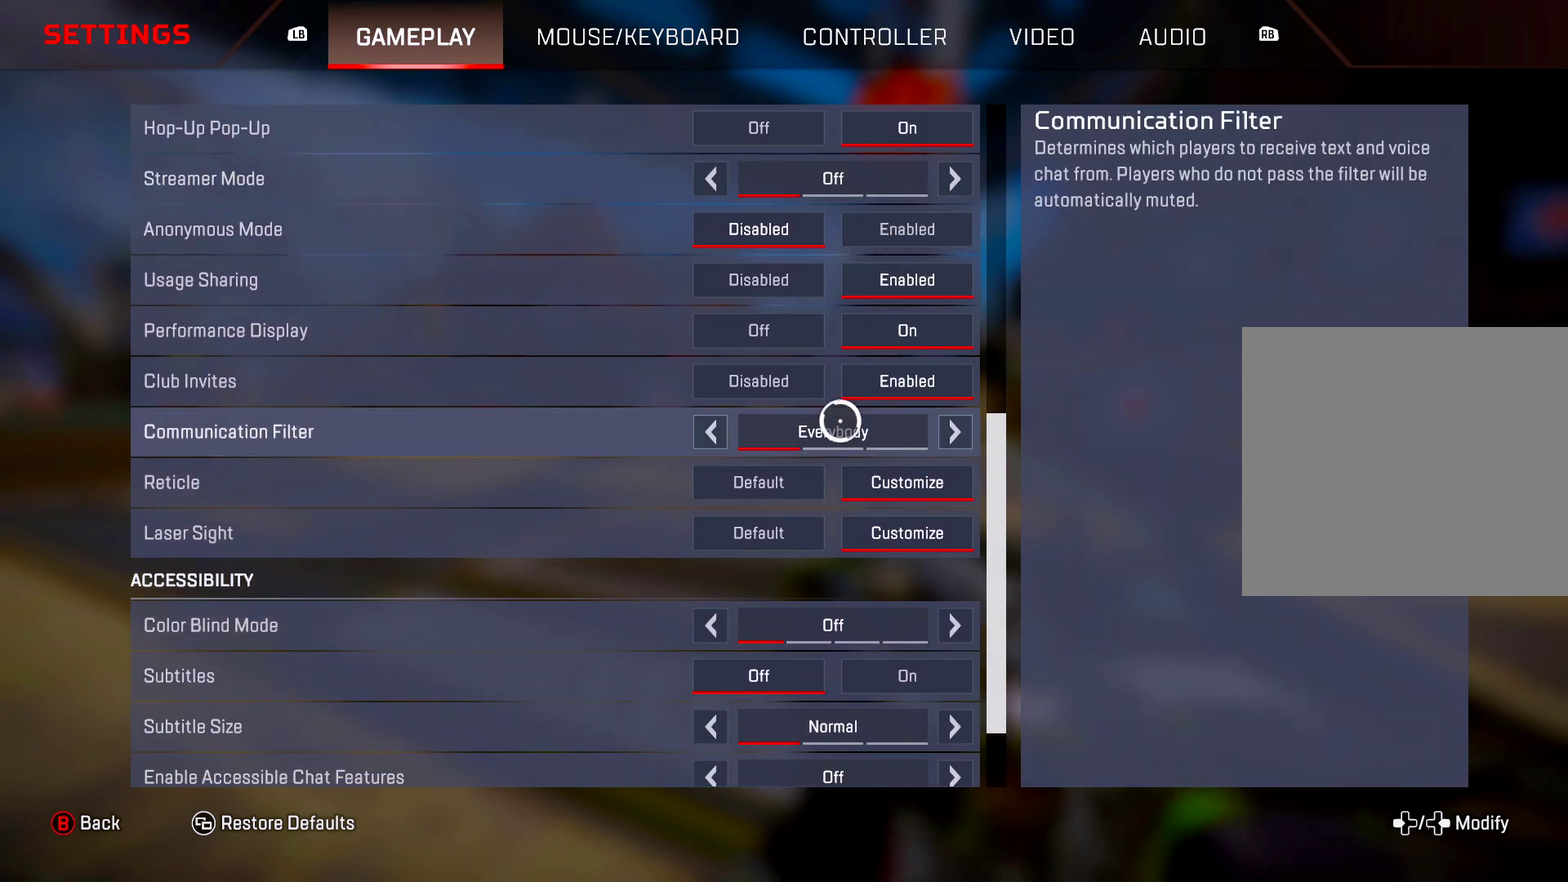
{"dt_ms": 501, "buttons": [], "left_stick": "center", "right_stick": "center", "events": []}
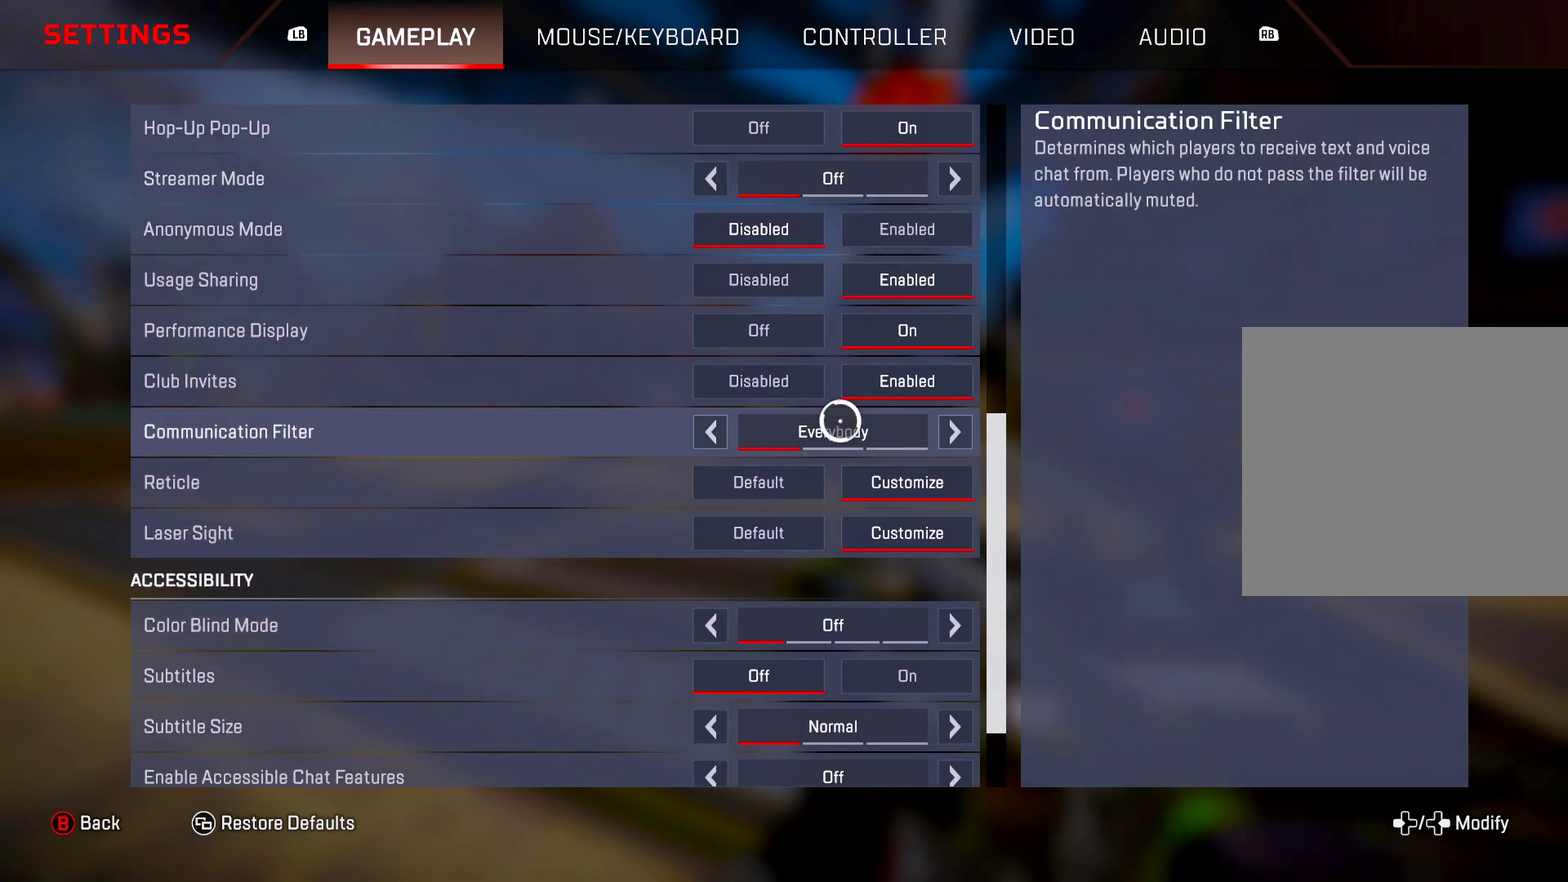
{"dt_ms": 500, "buttons": [], "left_stick": "center", "right_stick": "center", "events": []}
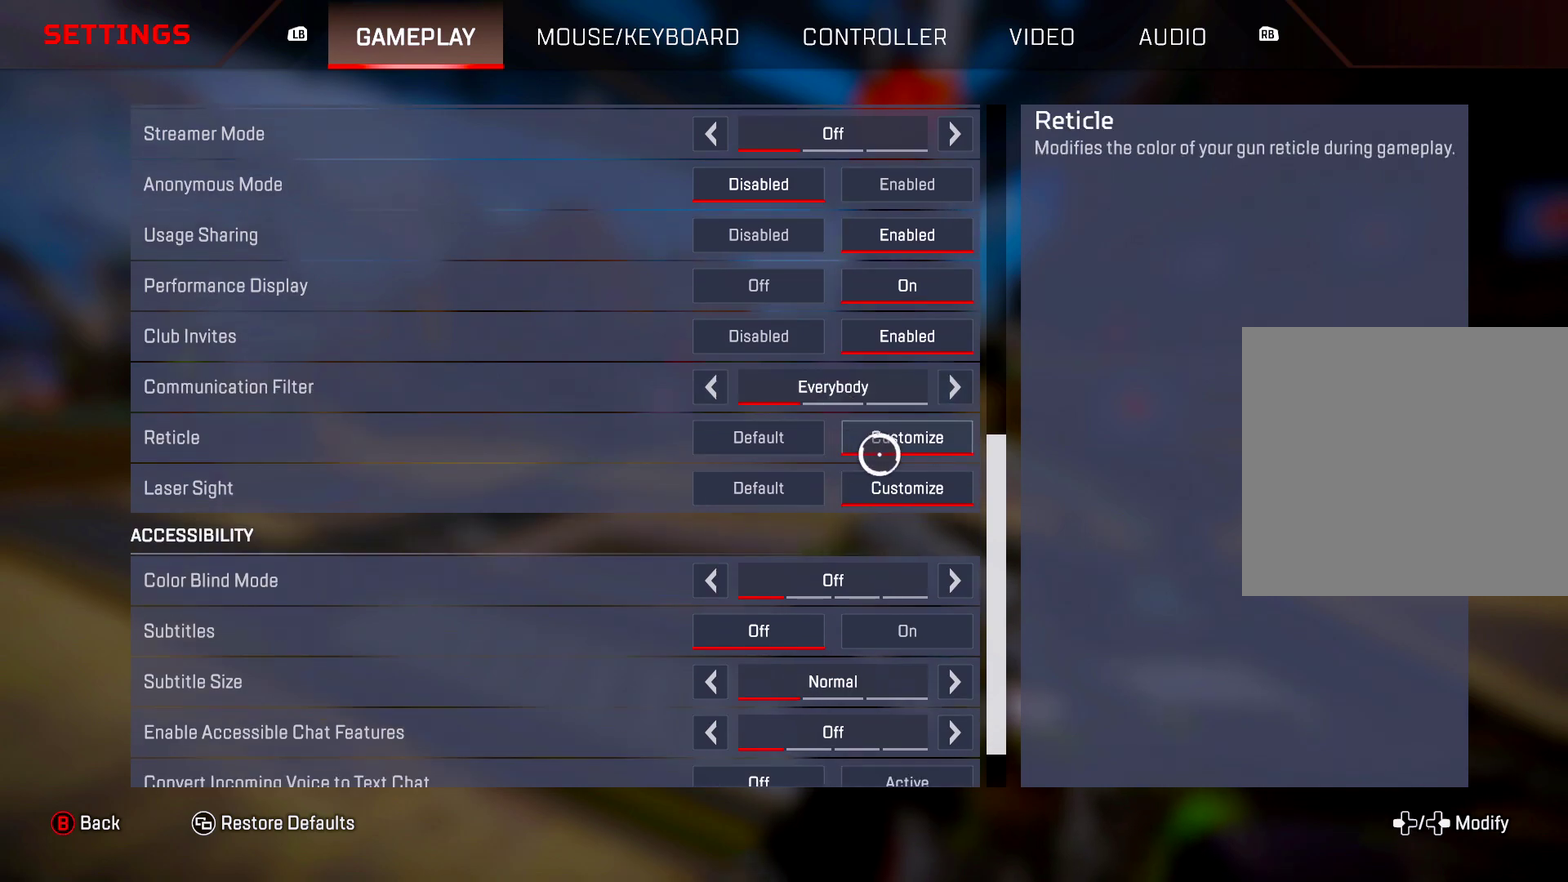
{"dt_ms": 501, "buttons": [], "left_stick": "center", "right_stick": "center", "events": [[400, "CROSS", "down"], [484, "CROSS", "up"]]}
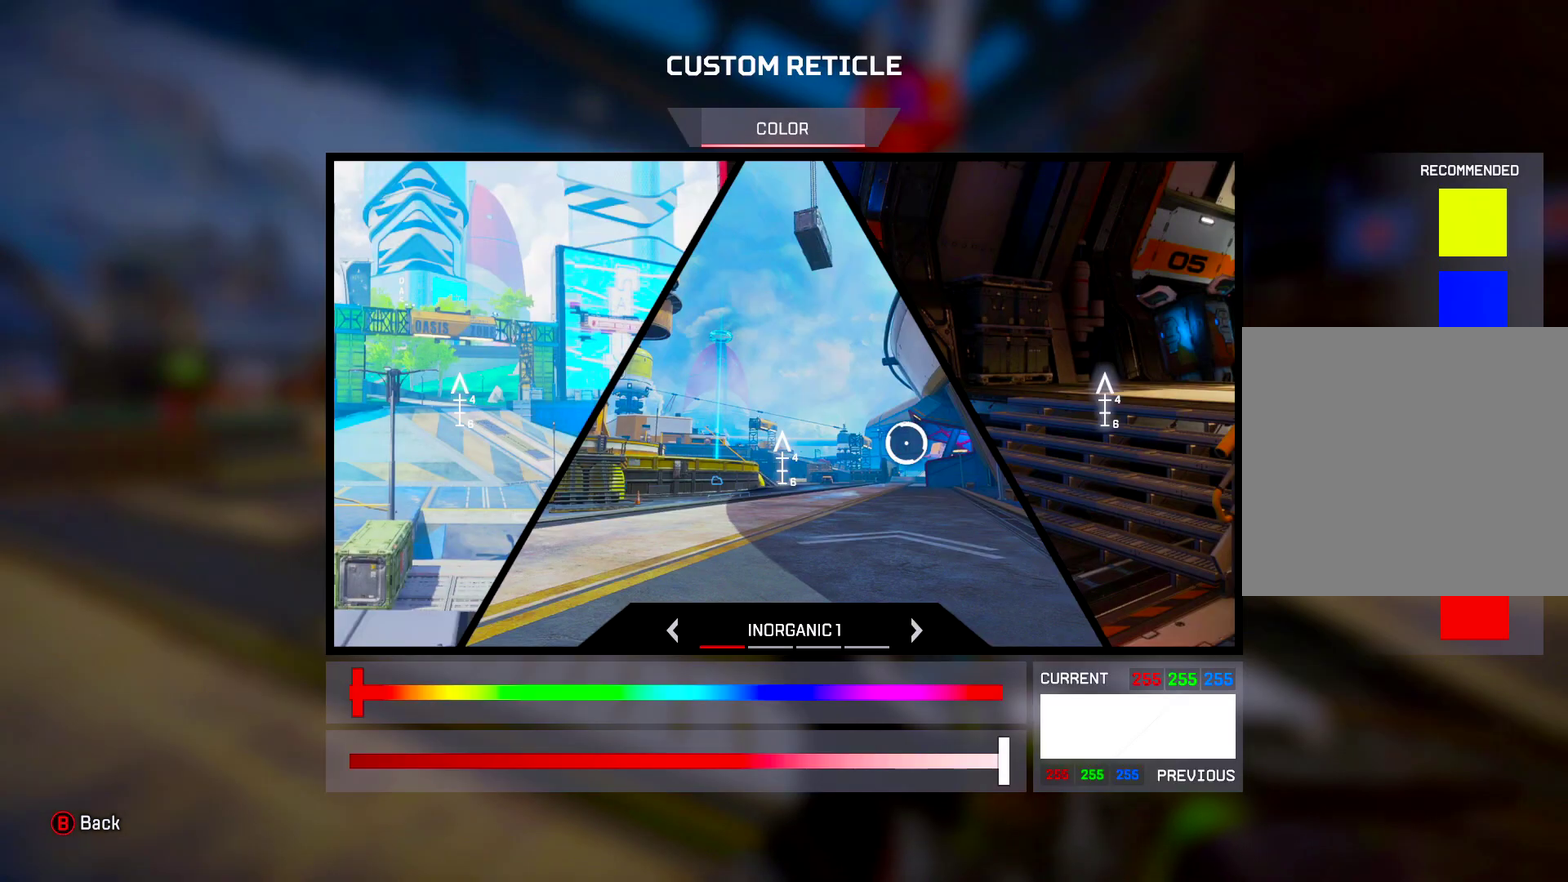
{"dt_ms": 600, "buttons": [], "left_stick": "right", "right_stick": "center", "events": [[467, "left_stick", "right"]]}
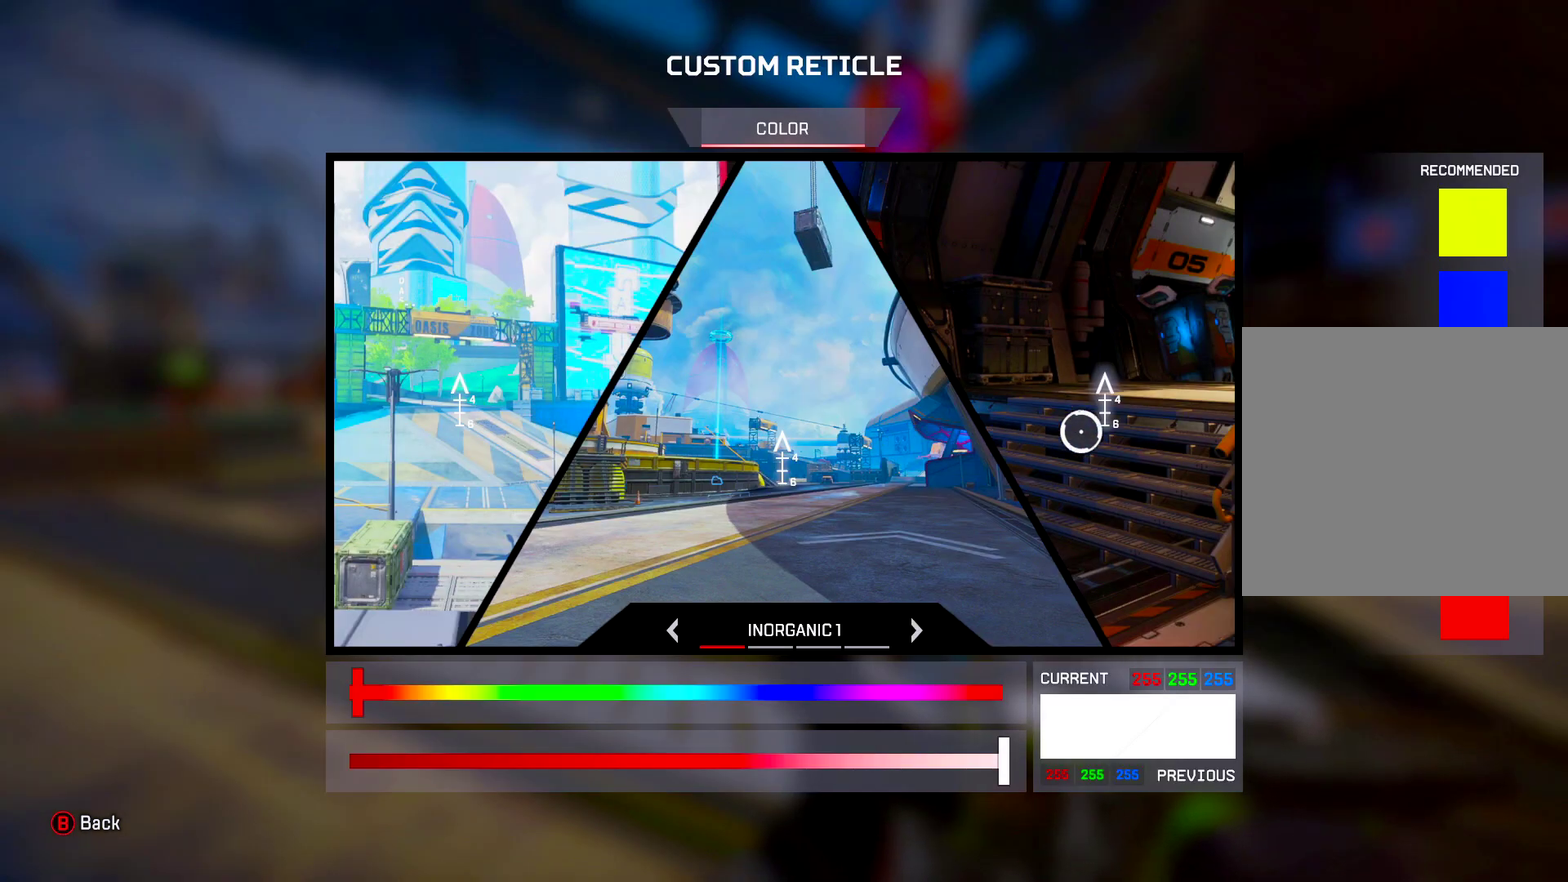
{"dt_ms": 401, "buttons": [], "left_stick": "center", "right_stick": "center", "events": [[67, "left_stick", "up-right"], [117, "left_stick", "center"]]}
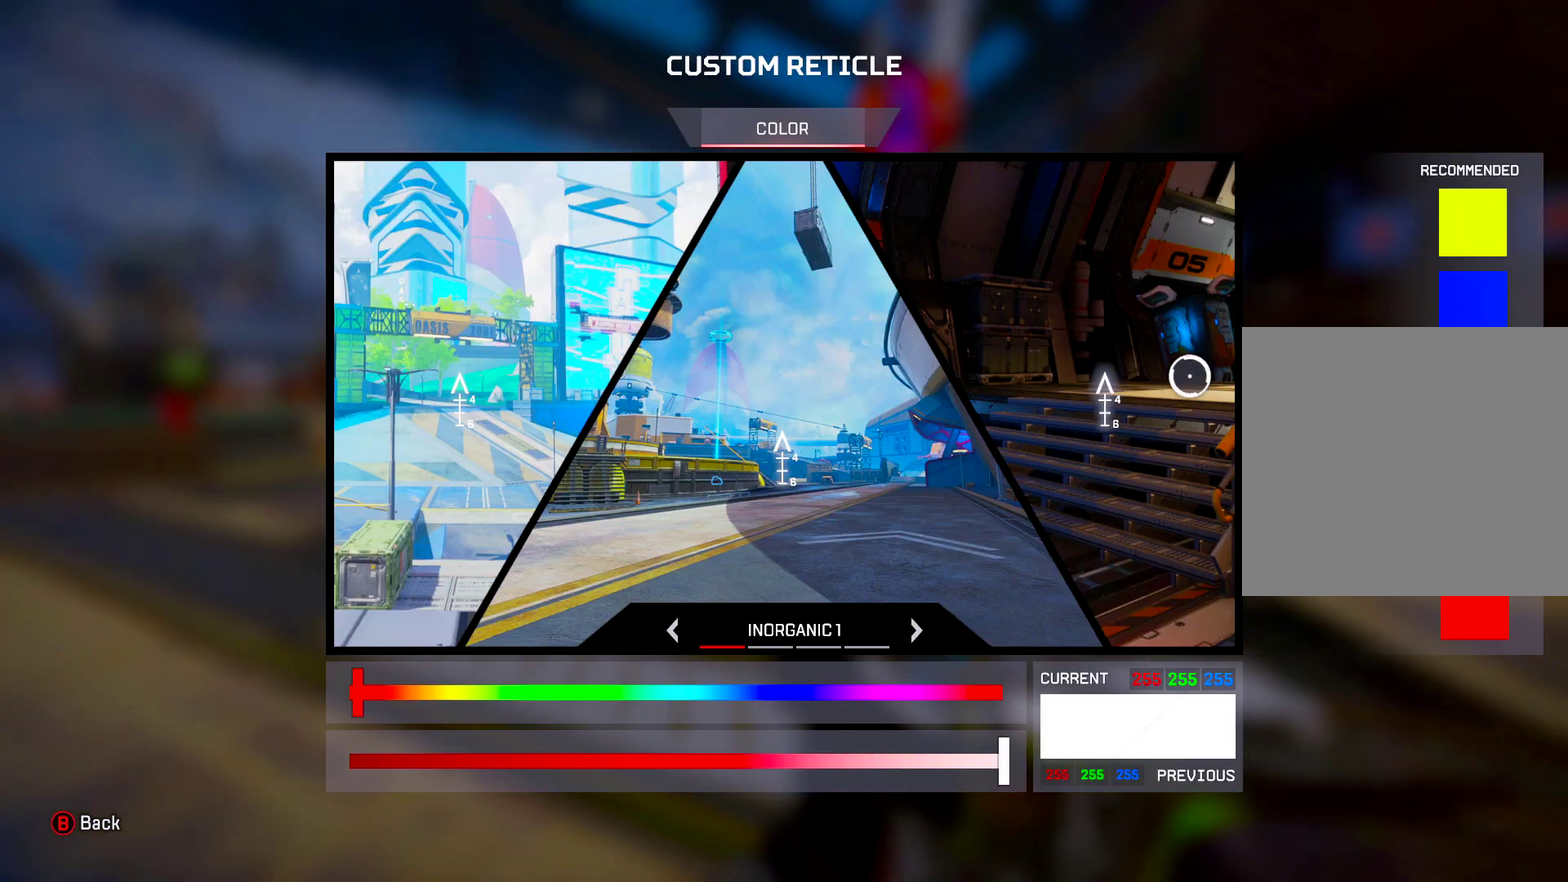
{"dt_ms": 500, "buttons": [], "left_stick": "center", "right_stick": "center", "events": []}
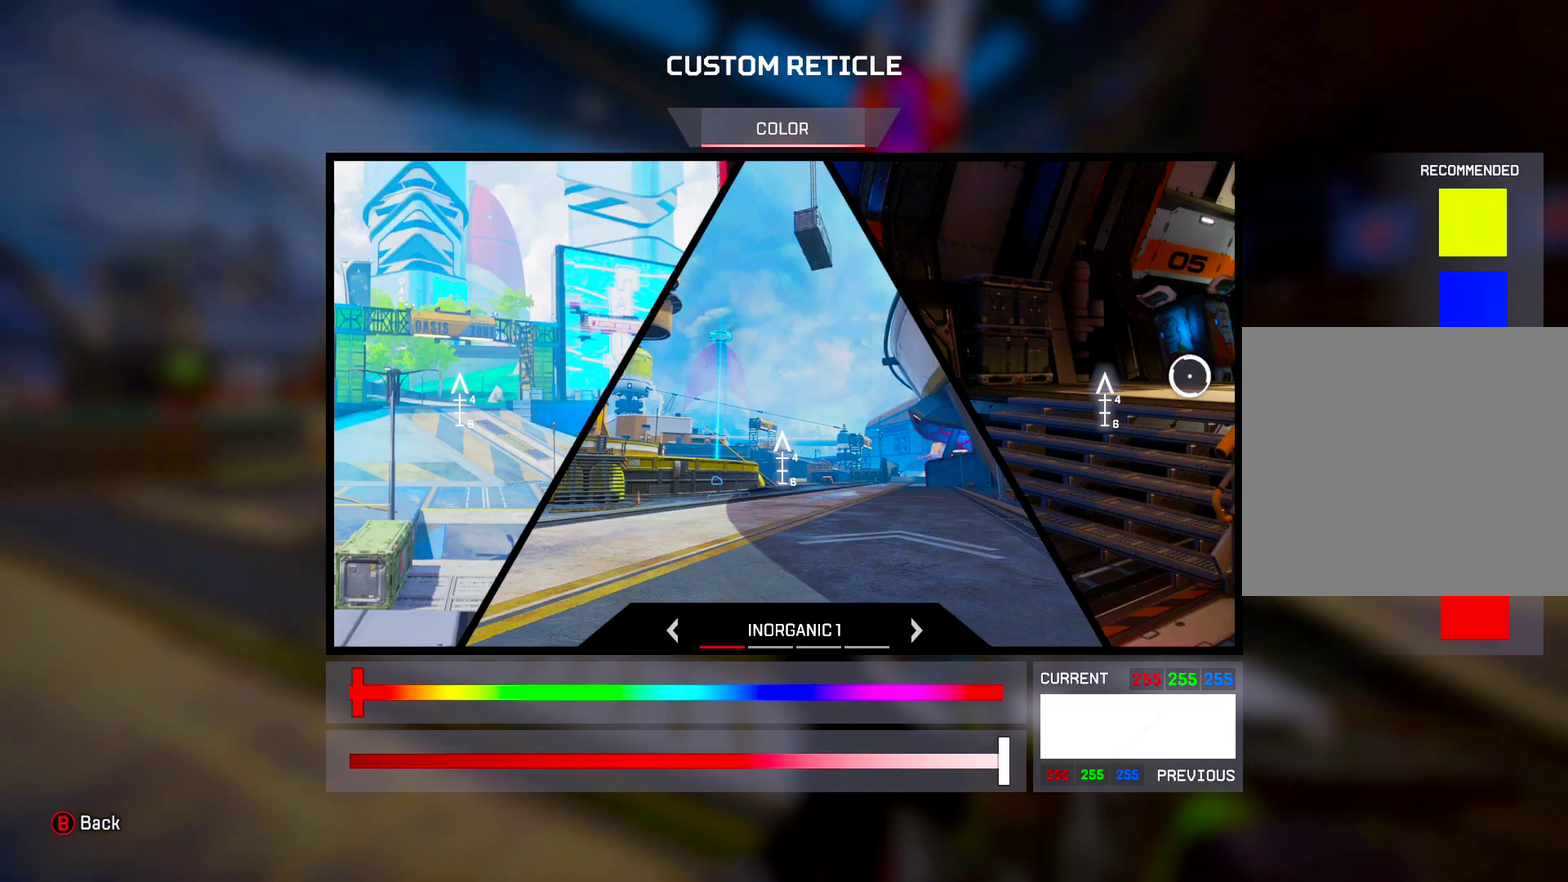
{"dt_ms": 501, "buttons": [], "left_stick": "center", "right_stick": "center", "events": []}
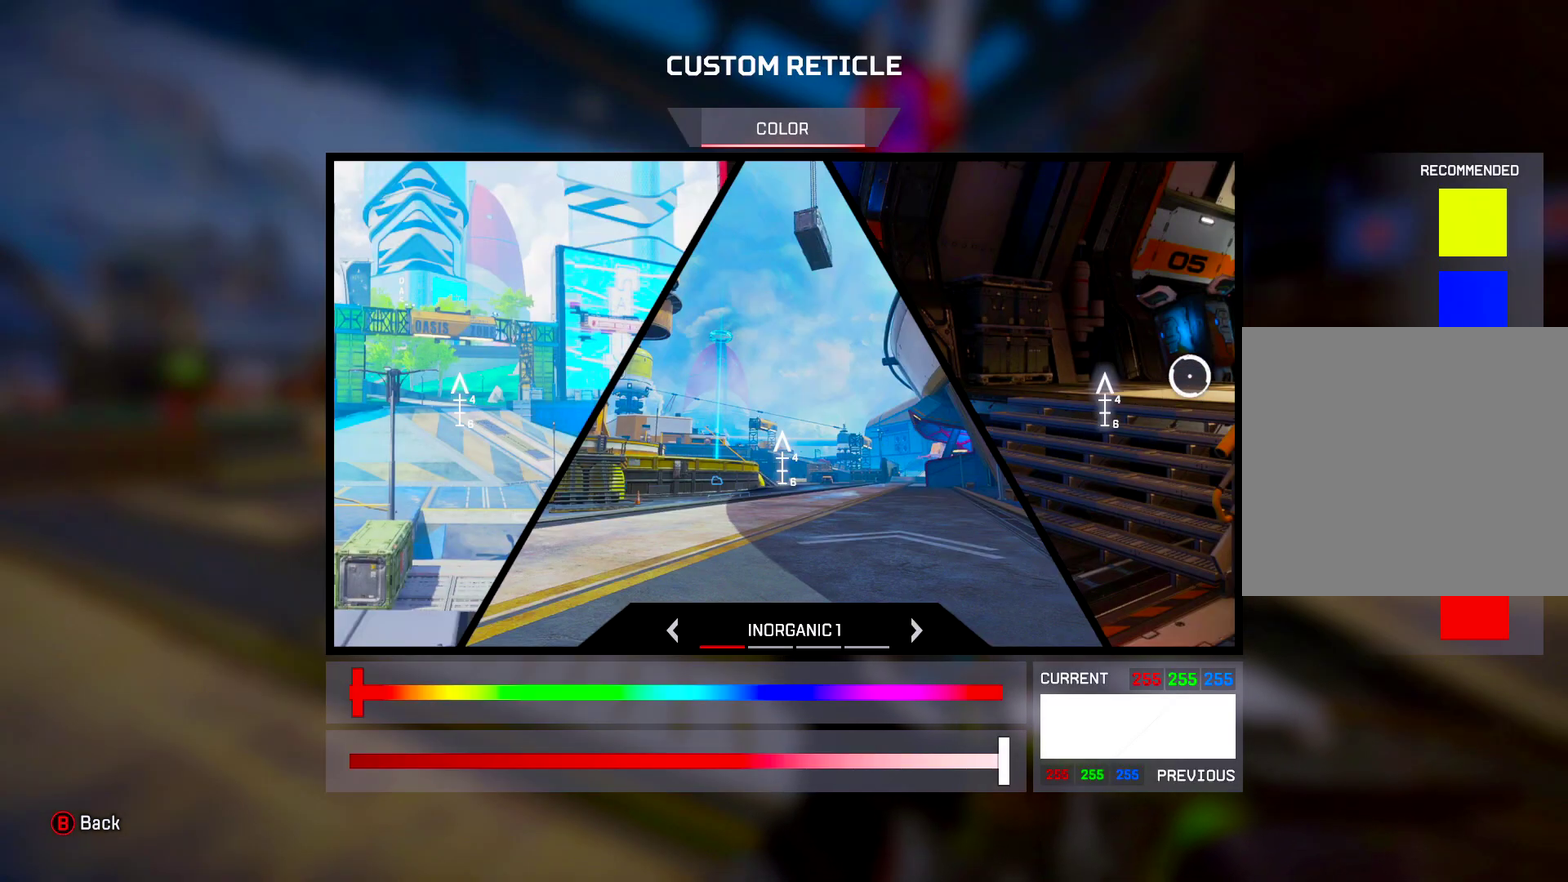
{"dt_ms": 500, "buttons": [], "left_stick": "center", "right_stick": "center", "events": []}
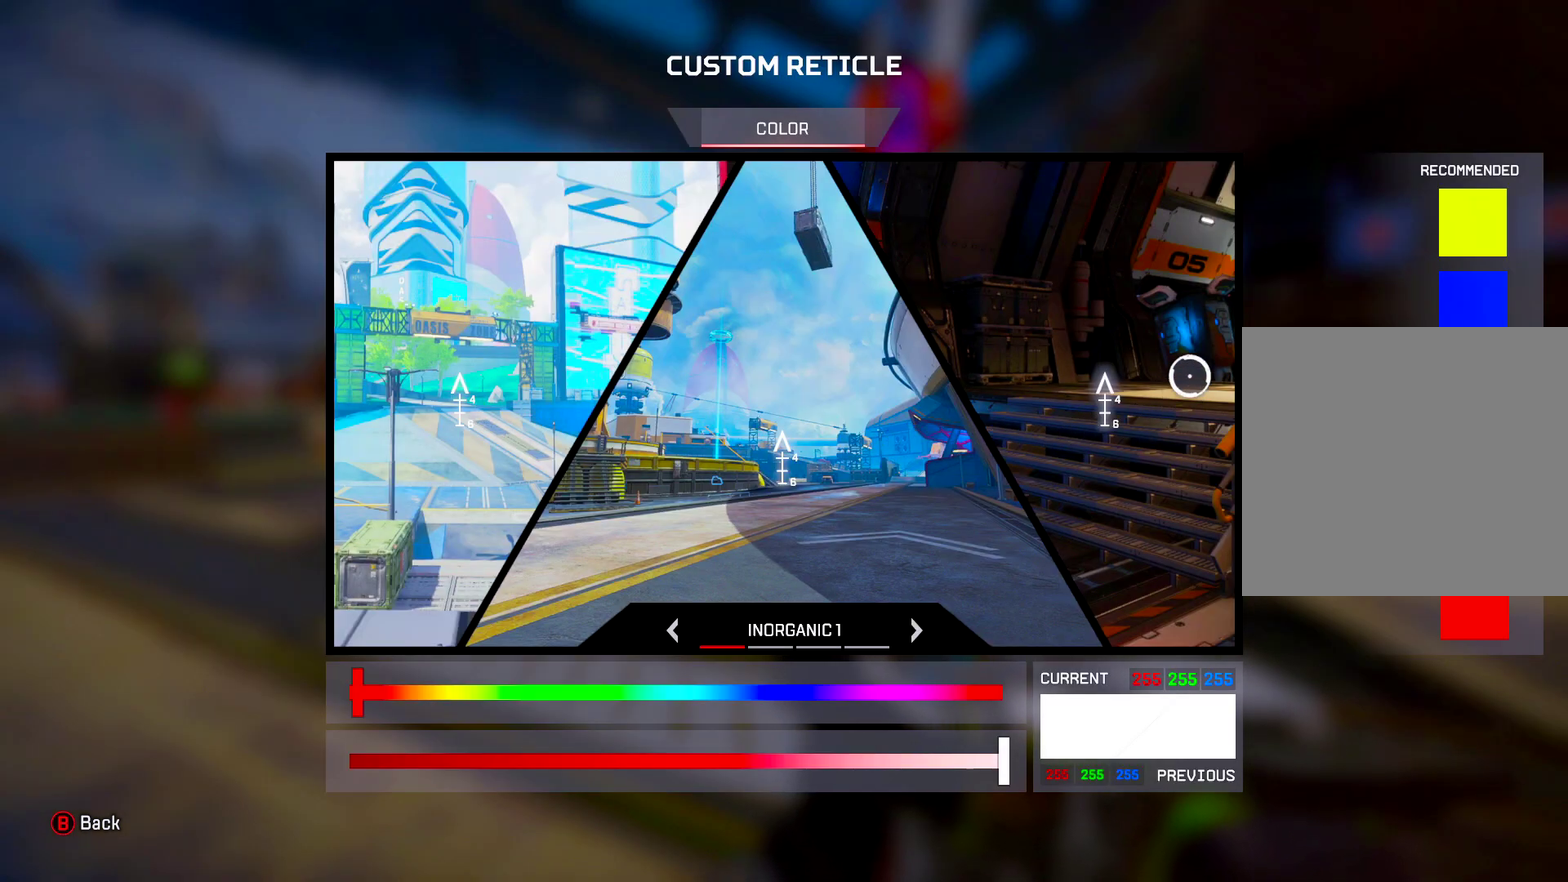
{"dt_ms": 501, "buttons": [], "left_stick": "center", "right_stick": "center", "events": []}
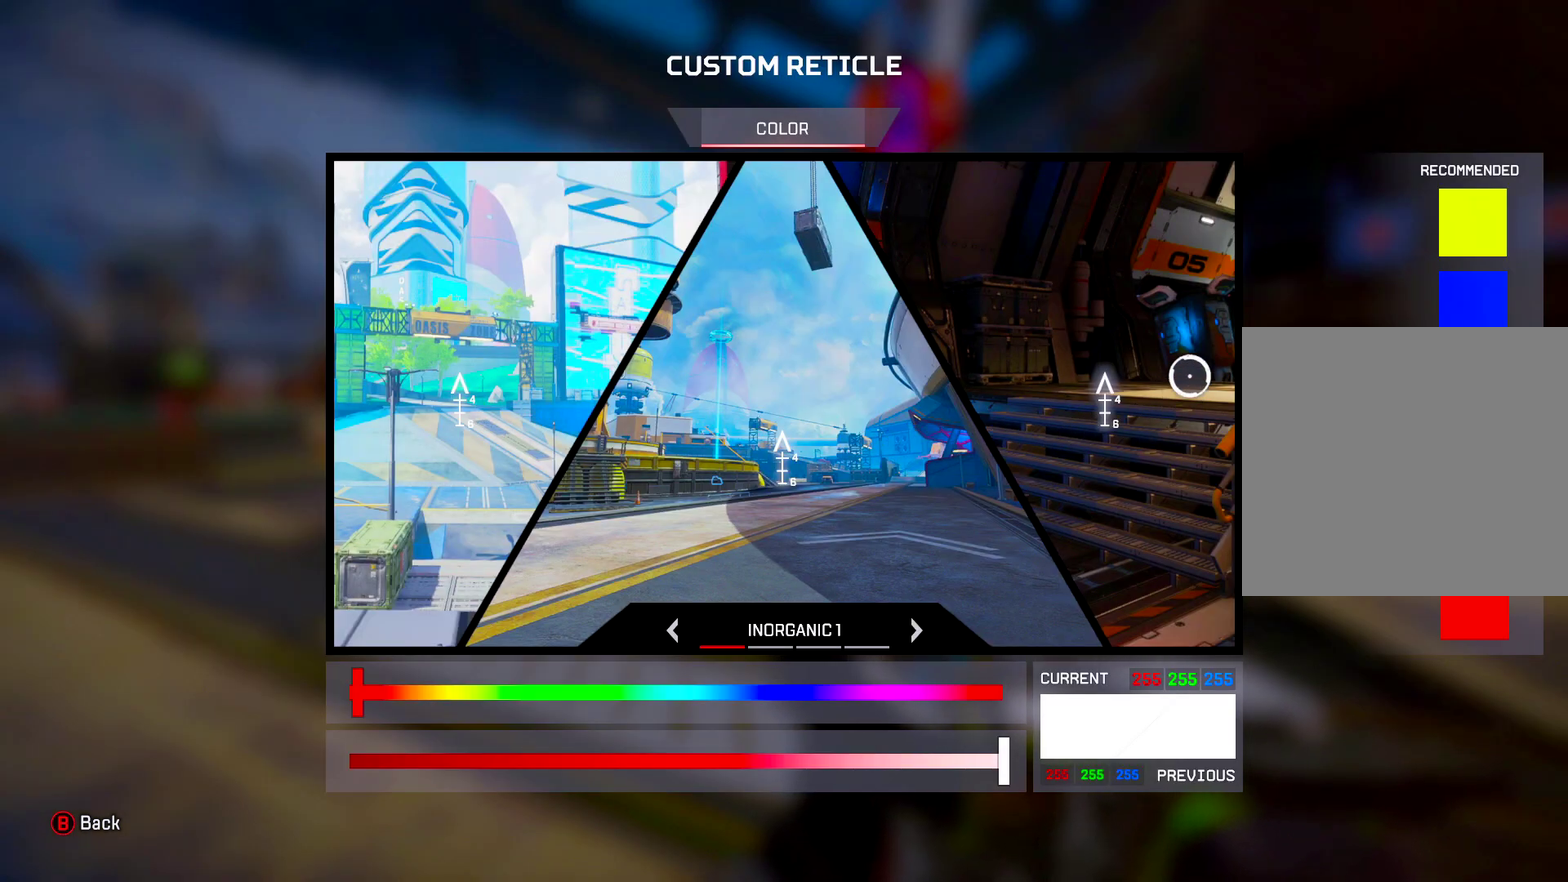
{"dt_ms": 500, "buttons": [], "left_stick": "center", "right_stick": "center", "events": []}
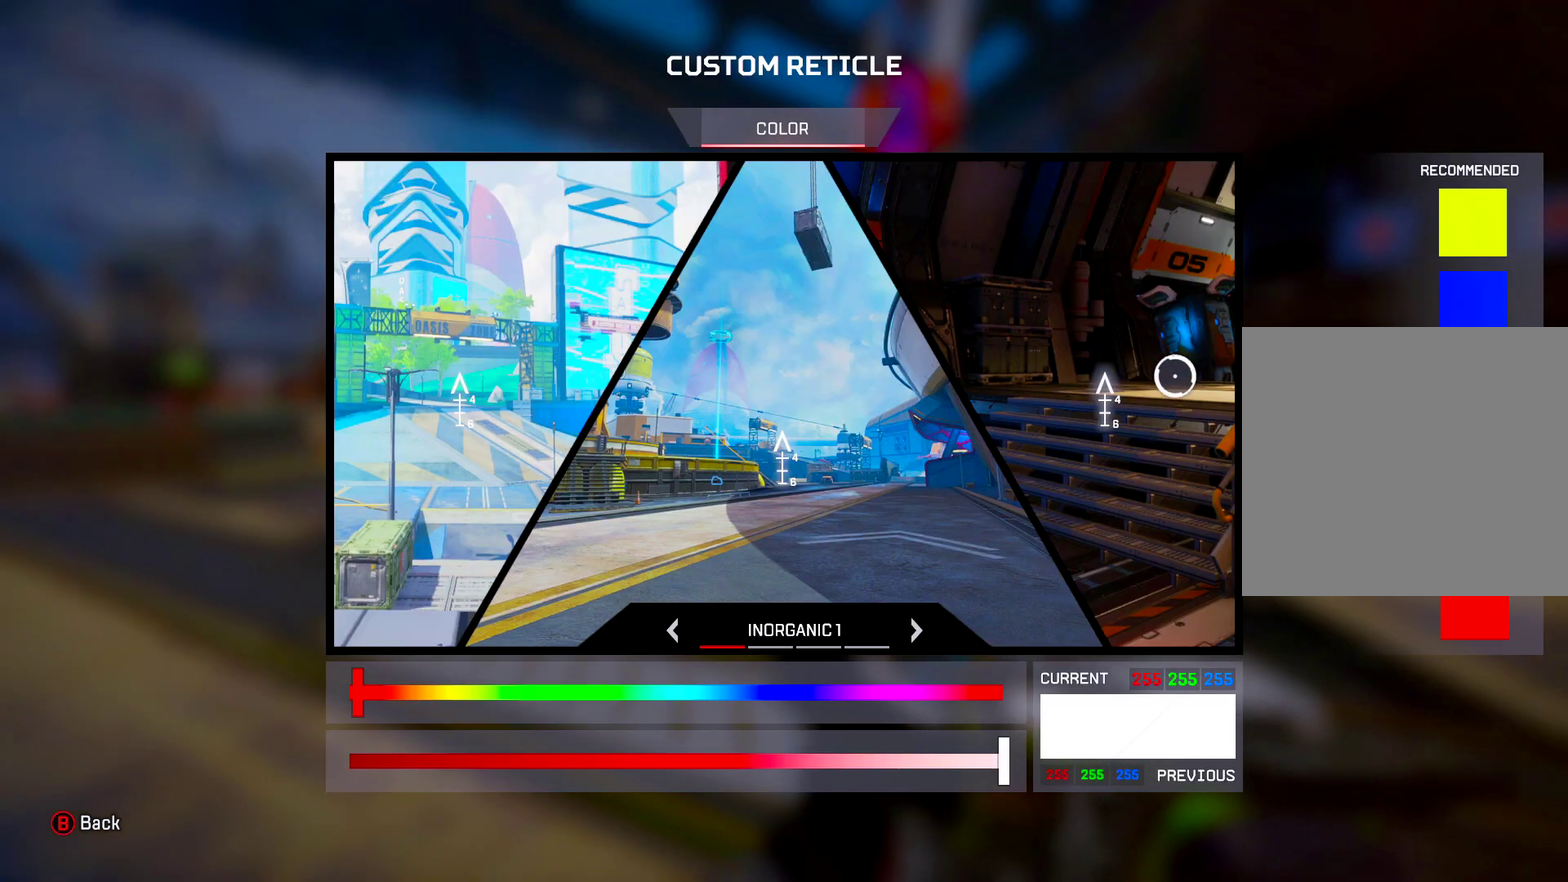
{"dt_ms": 501, "buttons": [], "left_stick": "center", "right_stick": "center", "events": [[67, "left_stick", "down-left"], [117, "left_stick", "center"]]}
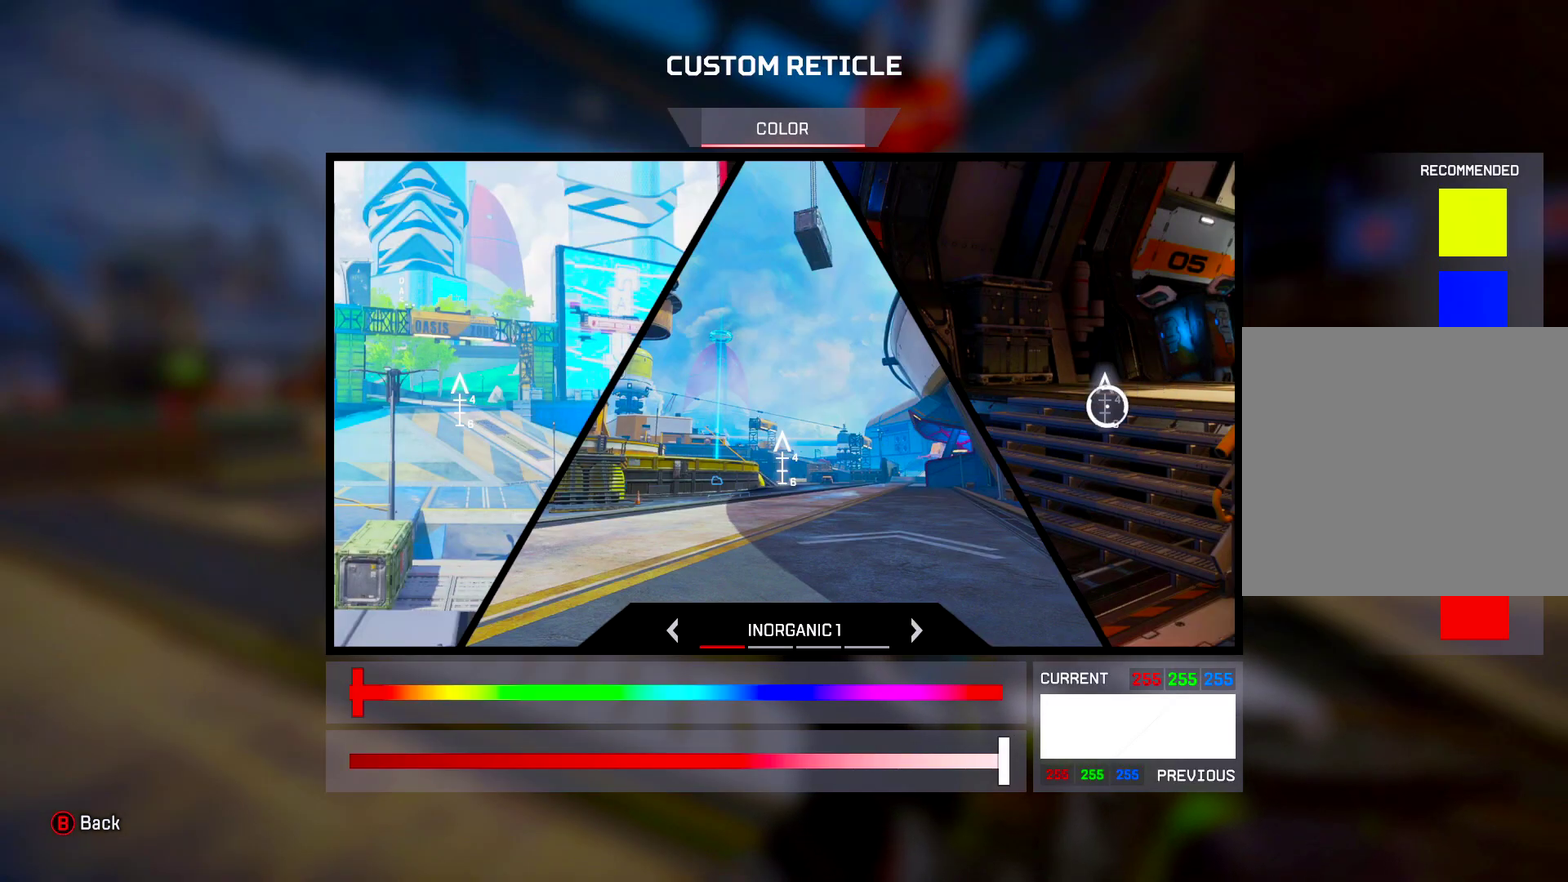
{"dt_ms": 500, "buttons": [], "left_stick": "center", "right_stick": "center", "events": []}